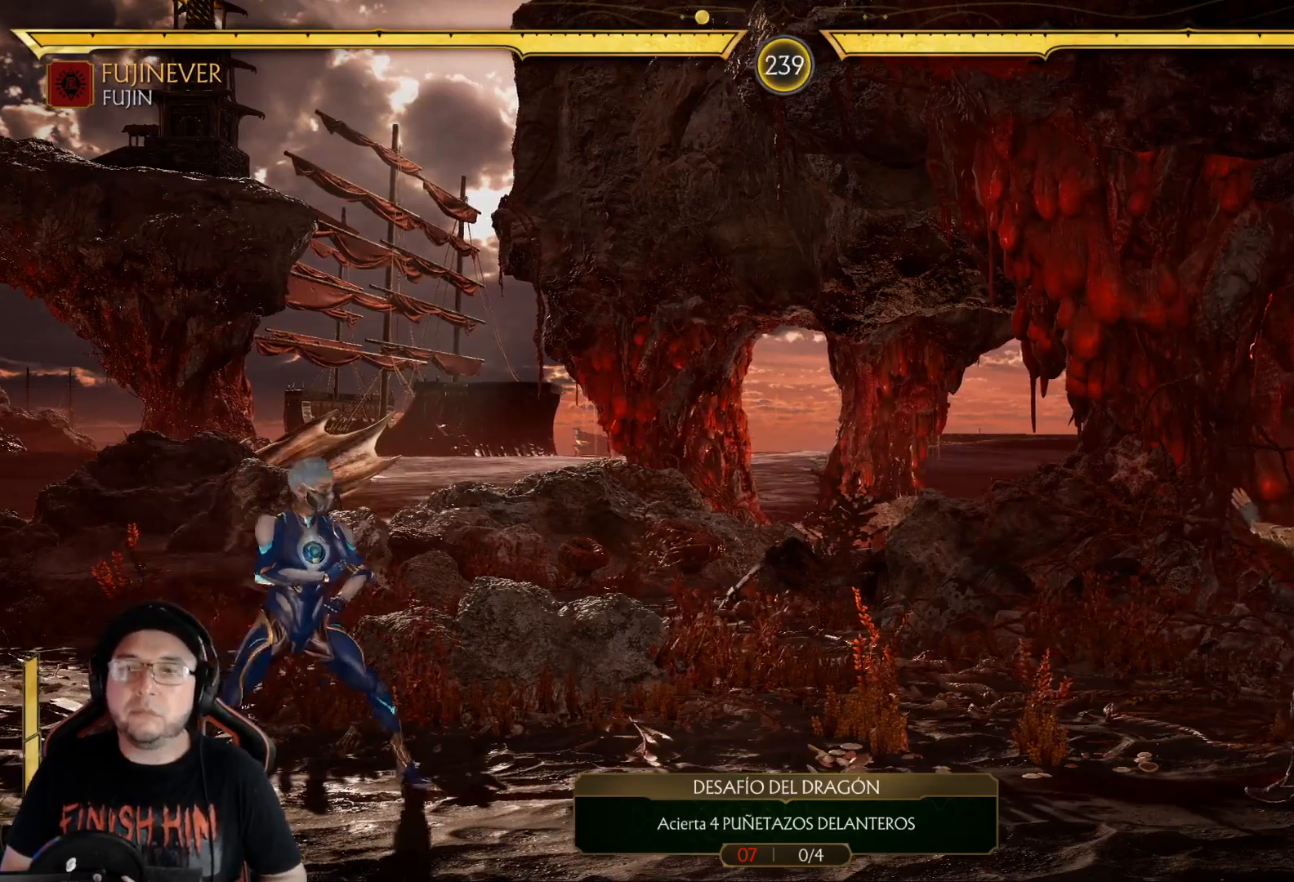
Gameplay with a controller (Xbox layout); each line is a JSON object with the inputs held at the frame after it. "events" lists button and stick changes between this image and that frame as [ms after this image, input, new state], when the widget could be followed in between.
{"buttons": ["Y", "DPAD_LEFT"], "left_stick": "center", "right_stick": "center", "events": [[34, "DPAD_RIGHT", "up"], [134, "DPAD_LEFT", "down"], [184, "Y", "down"], [284, "Y", "up"], [351, "Y", "down"], [401, "Y", "up"], [485, "Y", "down"]]}
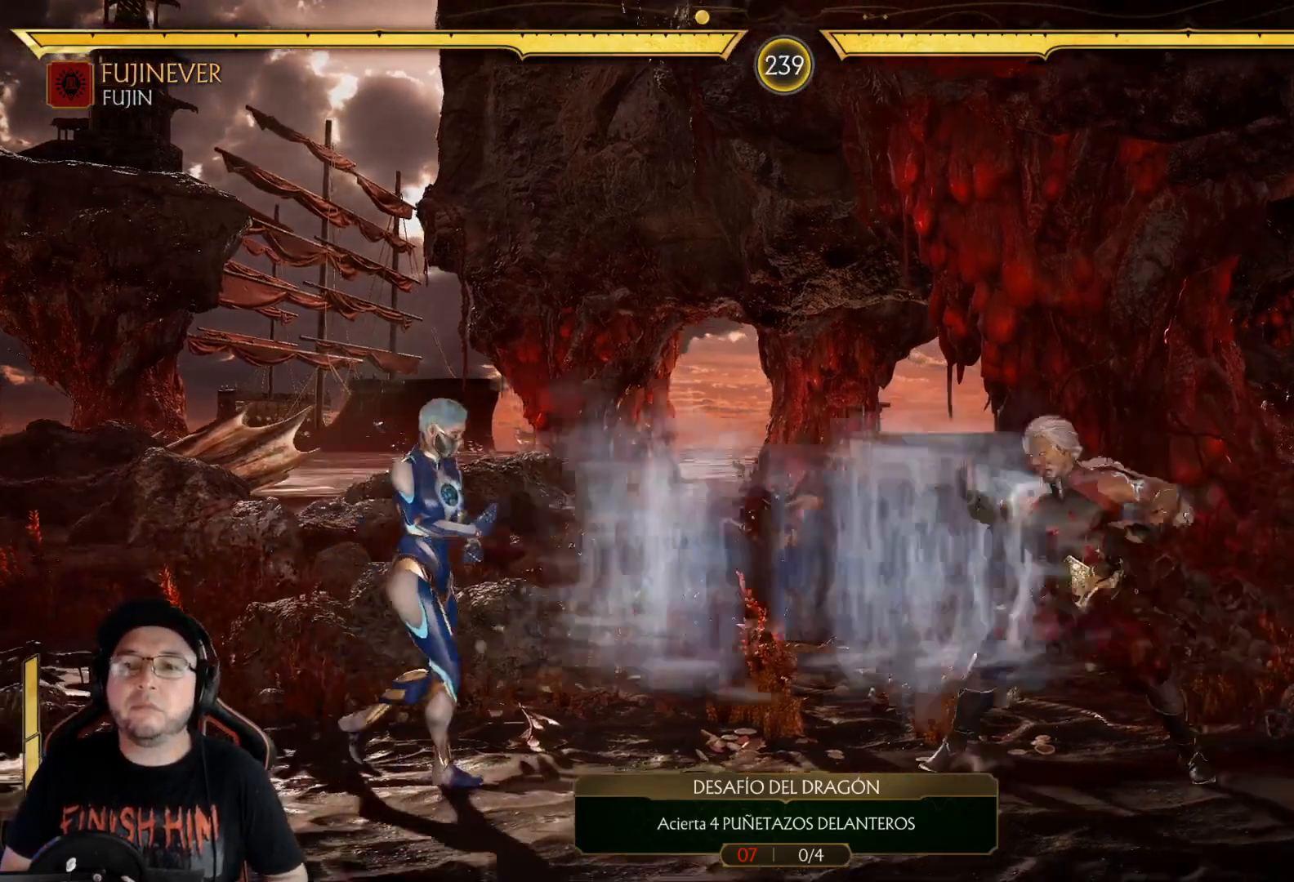
{"buttons": [], "left_stick": "center", "right_stick": "center", "events": [[50, "Y", "up"], [117, "Y", "down"], [184, "Y", "up"], [301, "DPAD_LEFT", "up"], [317, "R2", "down"], [501, "R2", "up"]]}
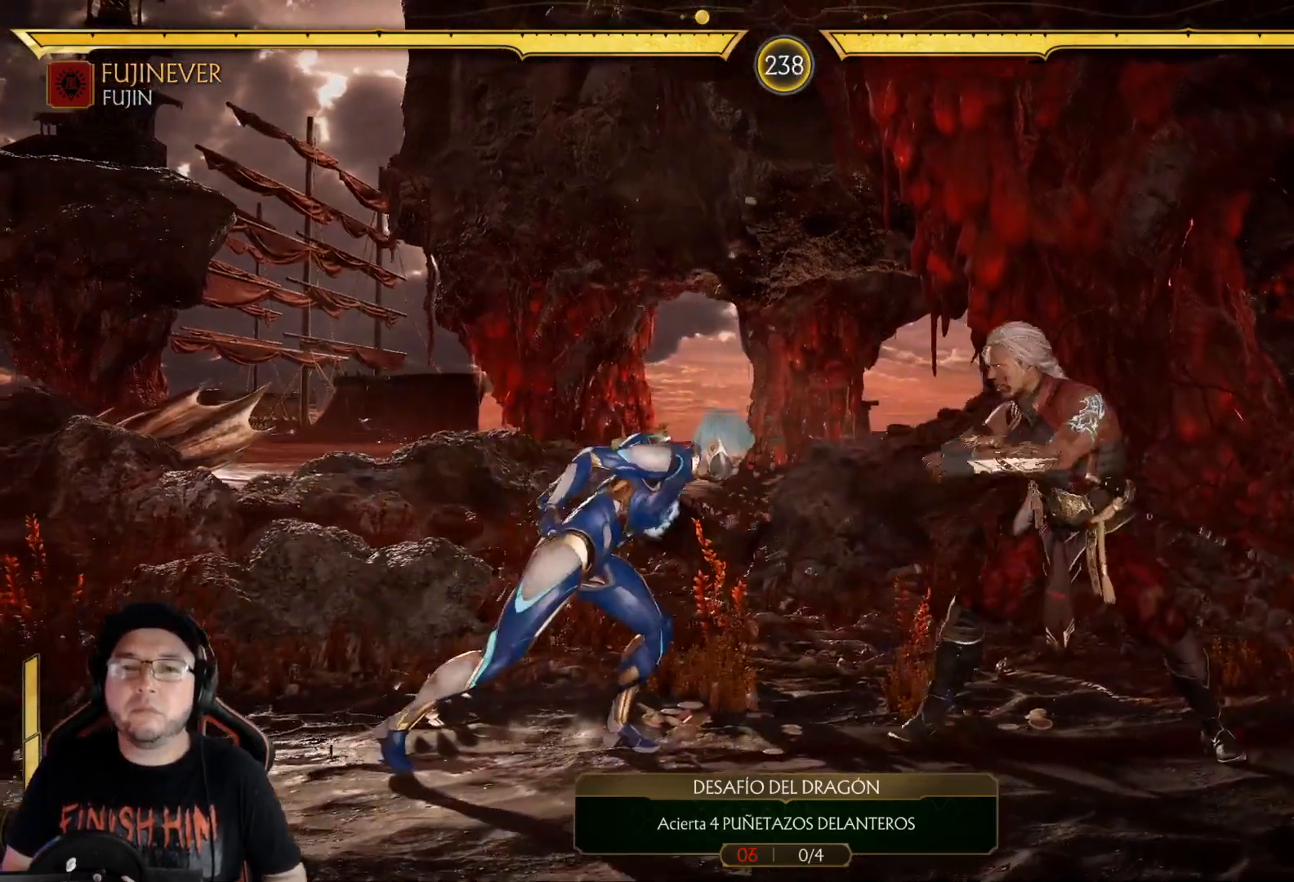
{"buttons": ["Y", "DPAD_RIGHT"], "left_stick": "center", "right_stick": "center", "events": [[34, "DPAD_DOWN", "down"], [50, "R2", "down"], [368, "DPAD_DOWN", "up"], [401, "R2", "up"], [452, "DPAD_RIGHT", "down"], [502, "Y", "down"]]}
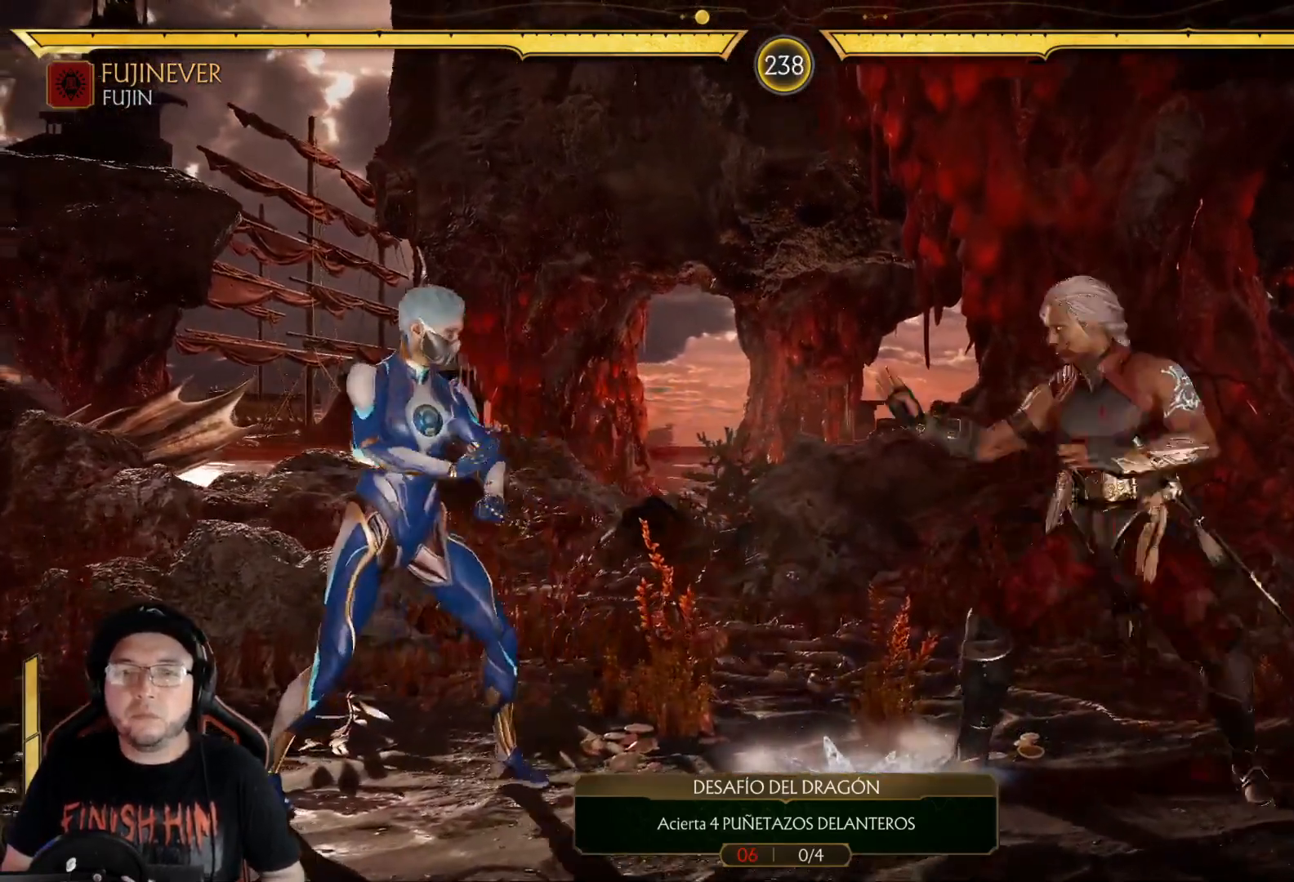
{"buttons": ["DPAD_RIGHT"], "left_stick": "center", "right_stick": "center", "events": [[67, "Y", "up"], [150, "Y", "down"], [200, "Y", "up"], [267, "Y", "down"], [334, "Y", "up"], [401, "Y", "down"], [468, "Y", "up"]]}
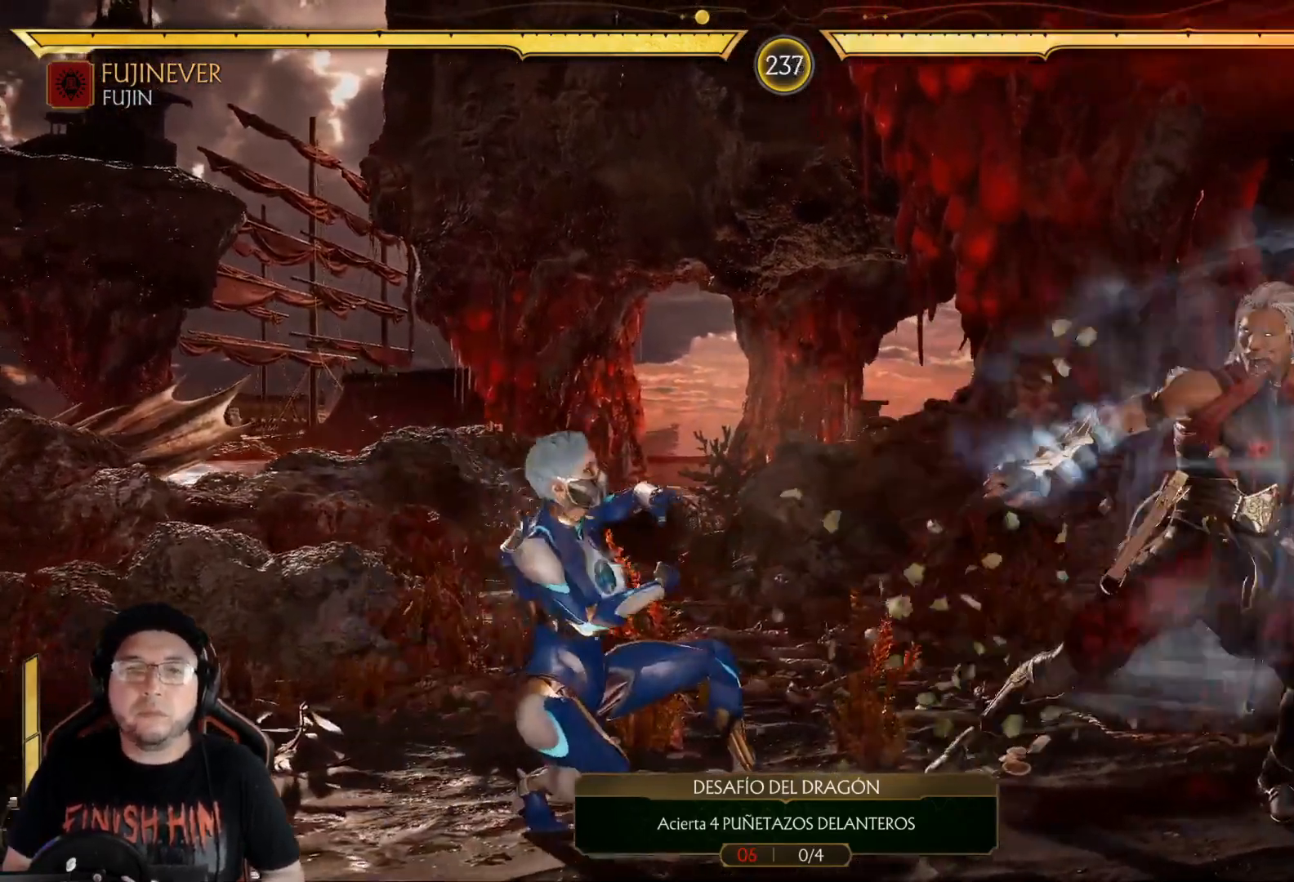
{"buttons": ["R2", "DPAD_DOWN"], "left_stick": "center", "right_stick": "center", "events": [[34, "Y", "down"], [117, "Y", "up"], [134, "DPAD_RIGHT", "up"], [184, "R2", "down"], [284, "DPAD_DOWN", "down"]]}
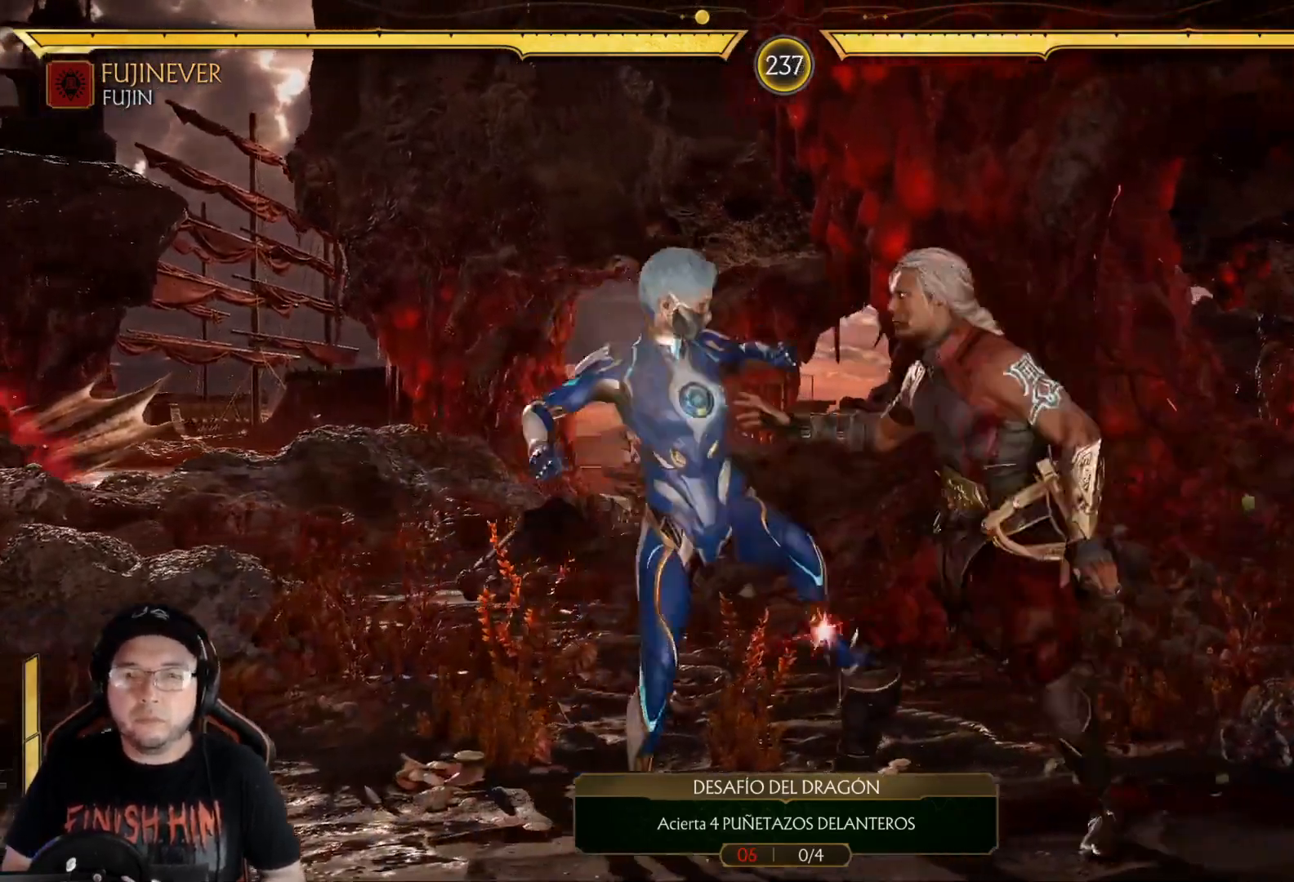
{"buttons": ["R2", "DPAD_DOWN"], "left_stick": "center", "right_stick": "center", "events": [[351, "R2", "up"], [418, "DPAD_DOWN", "up"], [484, "R2", "down"], [501, "DPAD_DOWN", "down"]]}
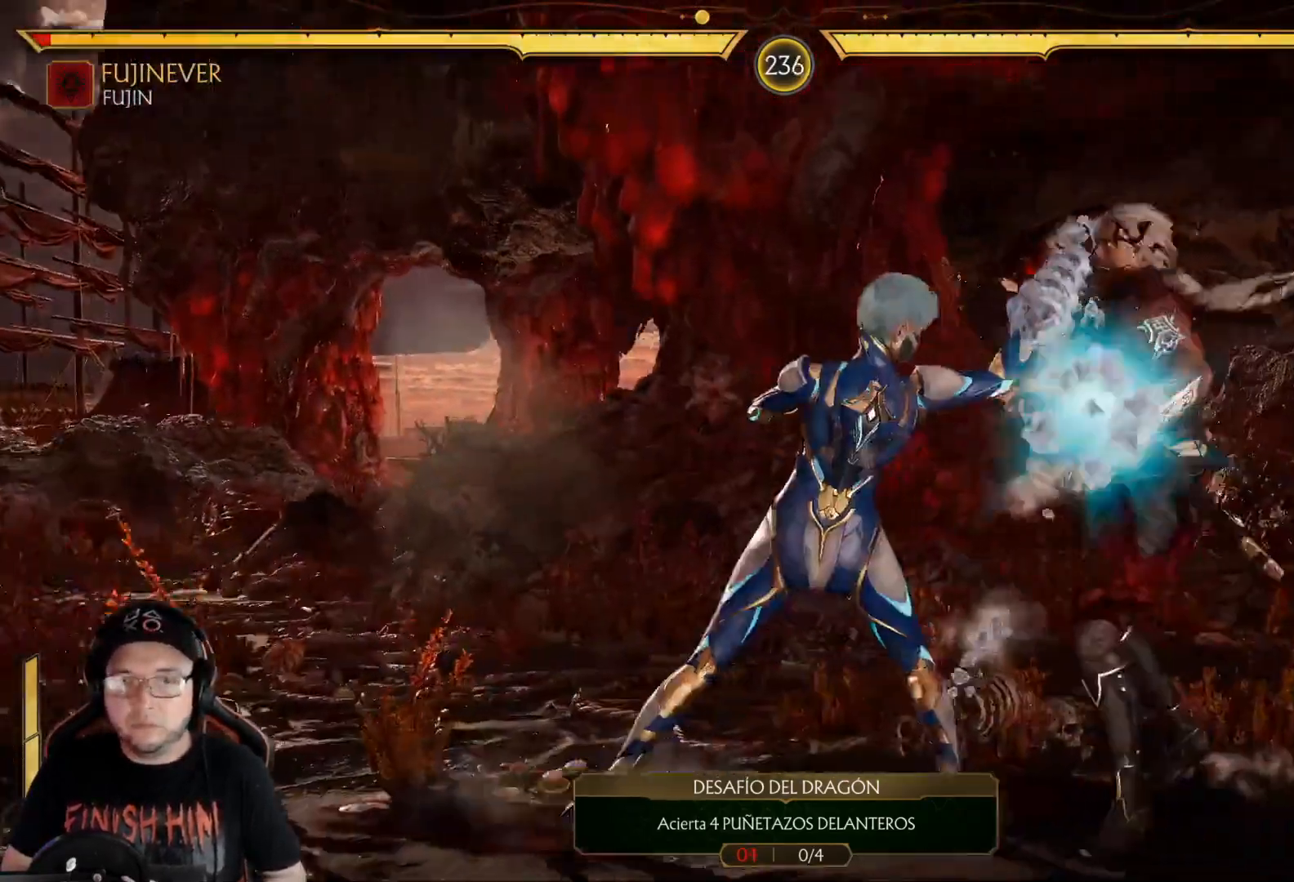
{"buttons": ["DPAD_DOWN"], "left_stick": "center", "right_stick": "center", "events": [[201, "R2", "up"], [217, "DPAD_DOWN", "up"], [351, "DPAD_DOWN", "down"], [351, "R2", "down"], [451, "DPAD_DOWN", "up"], [468, "R2", "up"], [485, "DPAD_DOWN", "down"]]}
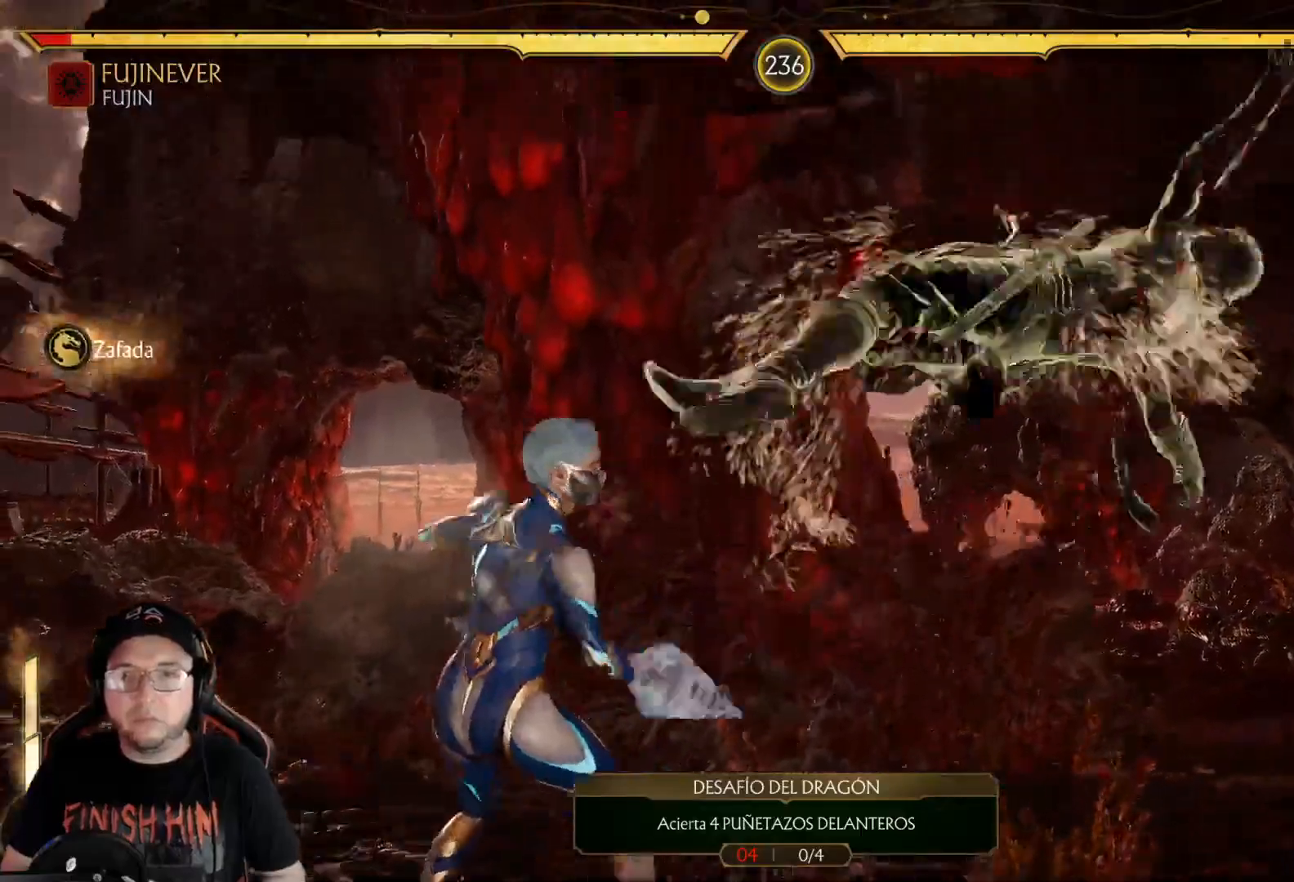
{"buttons": ["DPAD_DOWN"], "left_stick": "center", "right_stick": "center", "events": [[50, "R2", "down"], [150, "DPAD_DOWN", "up"], [234, "R2", "up"], [301, "DPAD_DOWN", "down"], [334, "R2", "down"], [401, "DPAD_DOWN", "up"], [468, "DPAD_DOWN", "down"], [501, "R2", "up"]]}
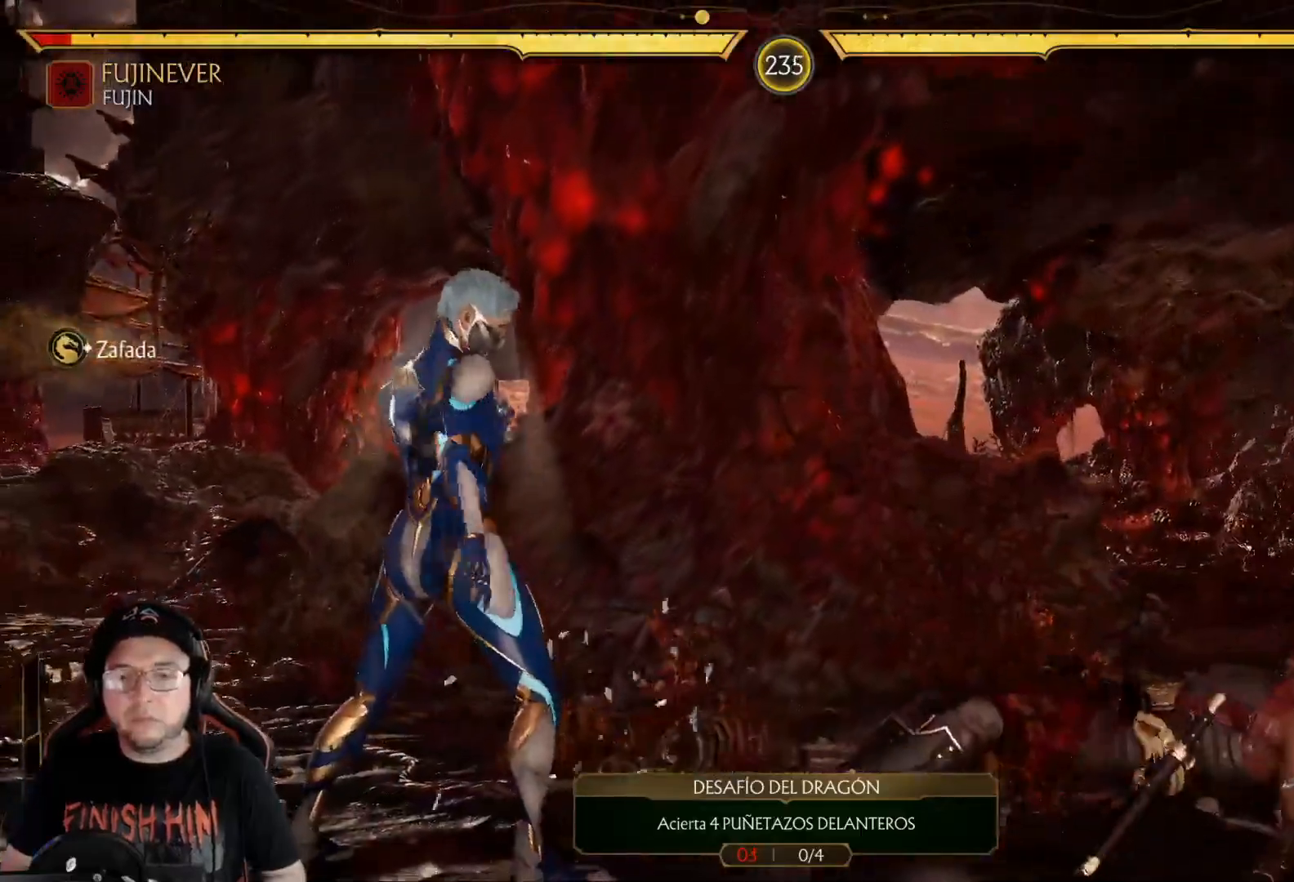
{"buttons": [], "left_stick": "center", "right_stick": "center", "events": [[67, "DPAD_DOWN", "up"], [134, "DPAD_DOWN", "down"], [167, "A", "down"], [251, "A", "up"], [301, "R2", "down"], [368, "DPAD_DOWN", "up"], [502, "R2", "up"]]}
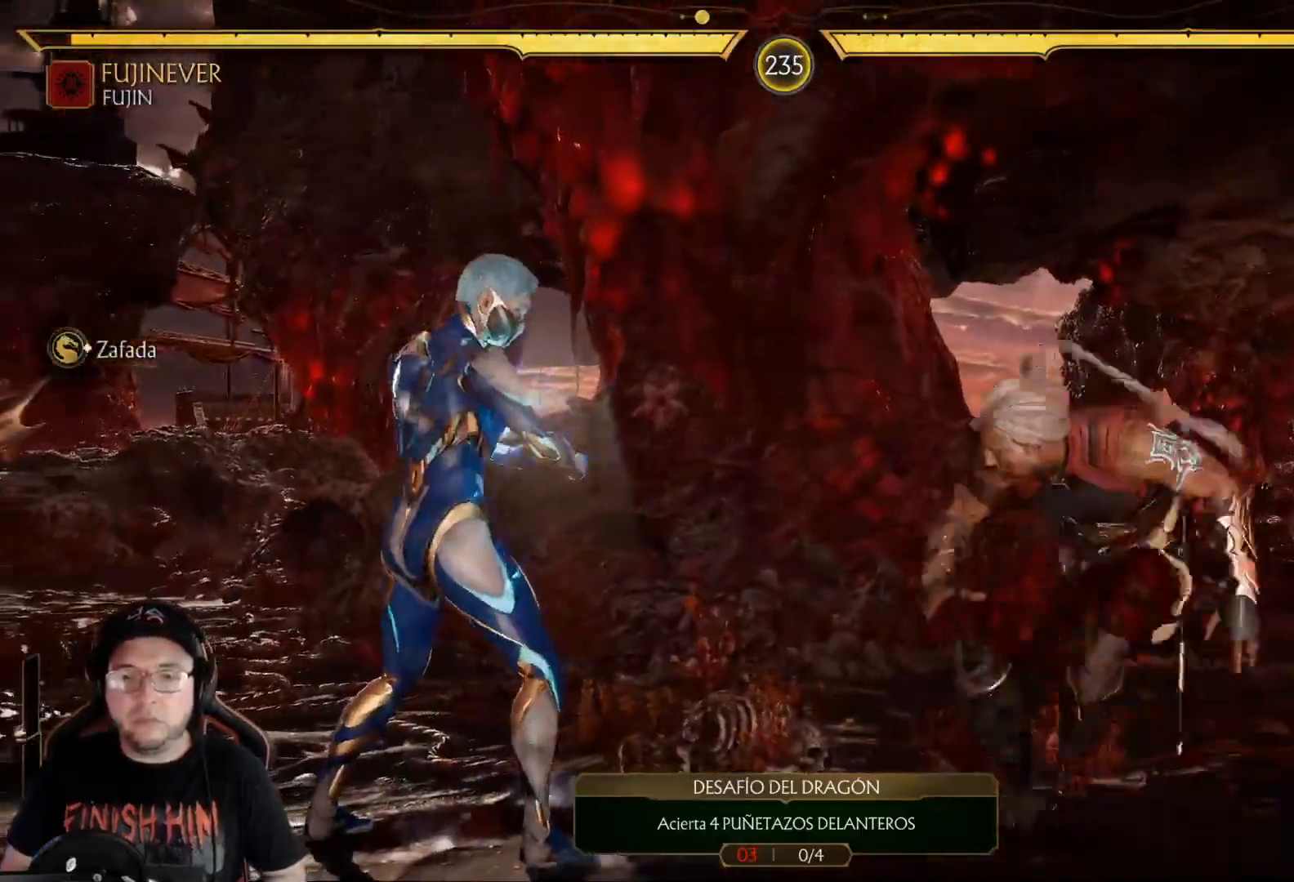
{"buttons": [], "left_stick": "center", "right_stick": "center", "events": [[33, "DPAD_LEFT", "down"], [33, "DPAD_UP", "down"], [217, "DPAD_UP", "up"], [234, "DPAD_LEFT", "up"]]}
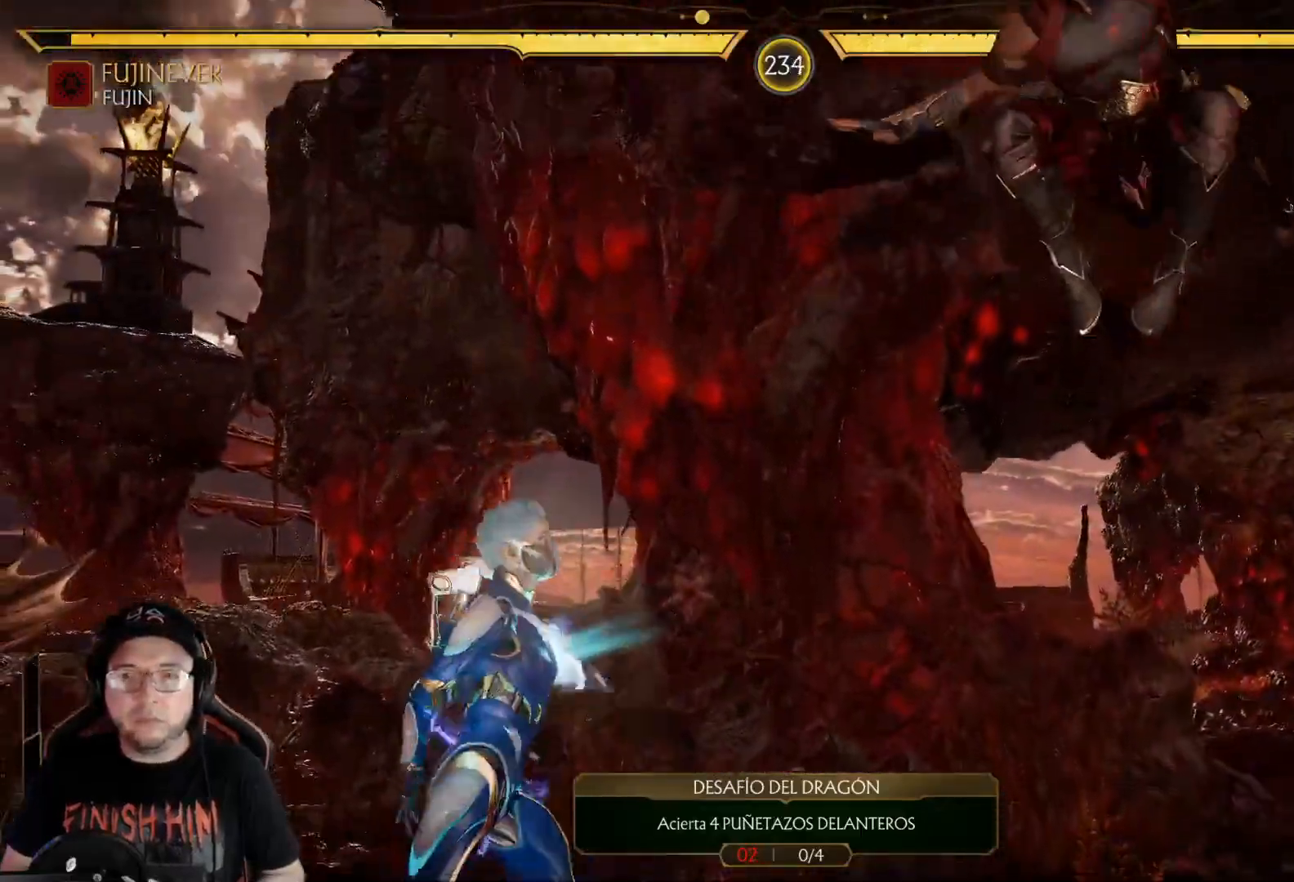
{"buttons": ["R2", "DPAD_DOWN"], "left_stick": "center", "right_stick": "center", "events": [[84, "R2", "down"], [251, "DPAD_DOWN", "down"]]}
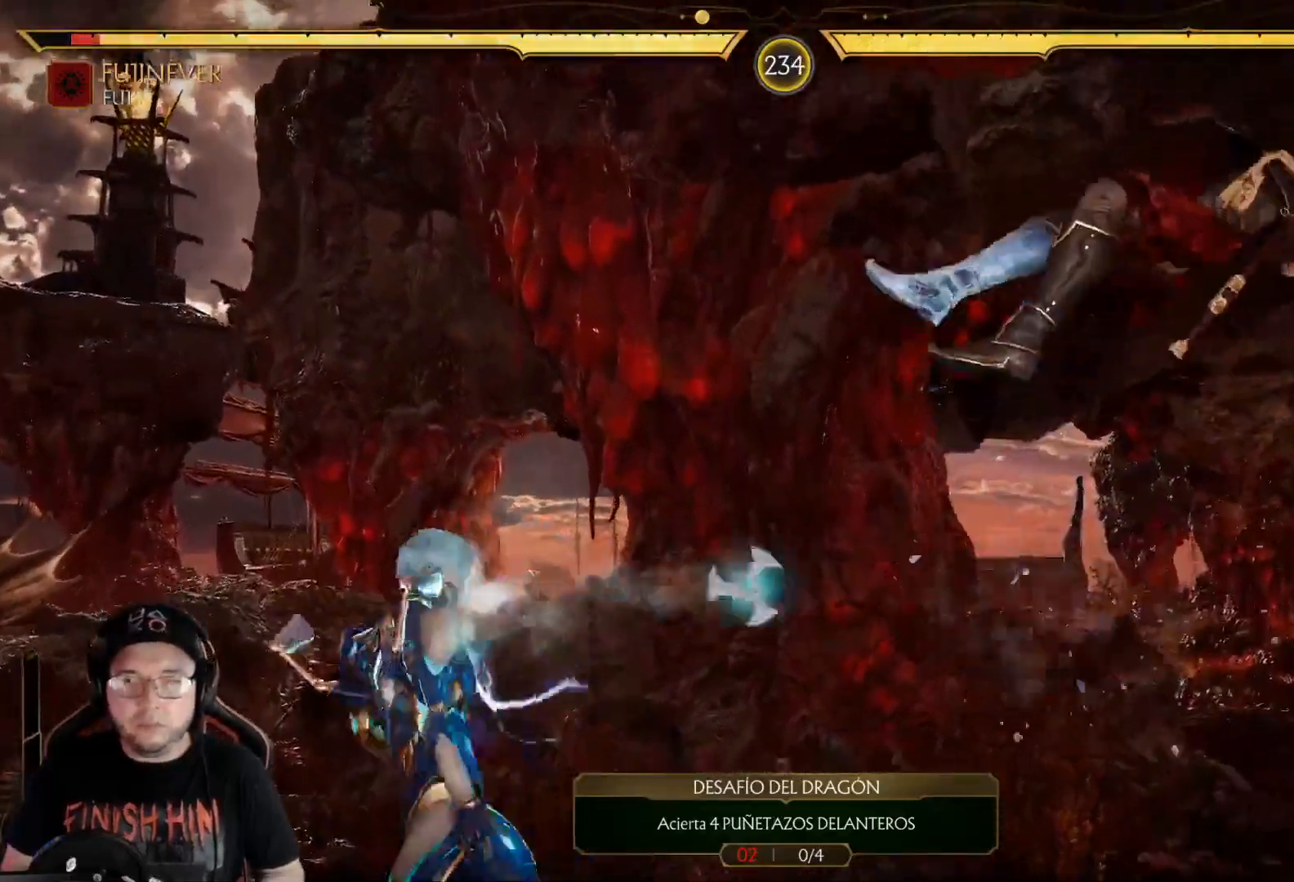
{"buttons": ["R2", "DPAD_DOWN"], "left_stick": "center", "right_stick": "center", "events": [[50, "DPAD_DOWN", "up"], [50, "R2", "up"], [117, "DPAD_DOWN", "down"], [167, "R2", "down"], [217, "DPAD_DOWN", "up"], [267, "DPAD_DOWN", "down"], [384, "DPAD_DOWN", "up"], [468, "DPAD_DOWN", "down"]]}
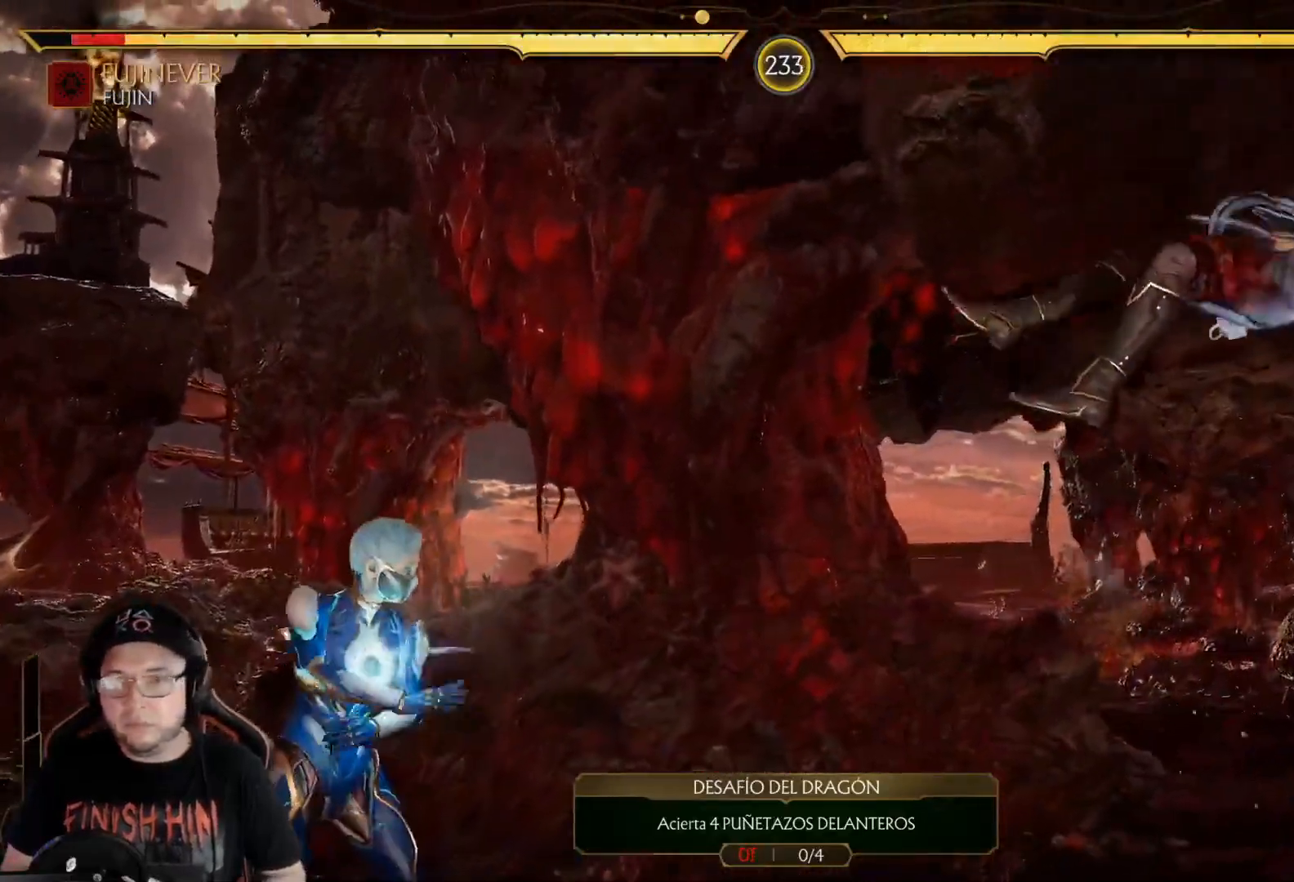
{"buttons": ["DPAD_DOWN"], "left_stick": "center", "right_stick": "center", "events": [[67, "DPAD_DOWN", "up"], [67, "R2", "up"], [167, "DPAD_DOWN", "down"], [284, "DPAD_DOWN", "up"], [318, "DPAD_DOWN", "down"], [418, "DPAD_DOWN", "up"], [485, "DPAD_DOWN", "down"]]}
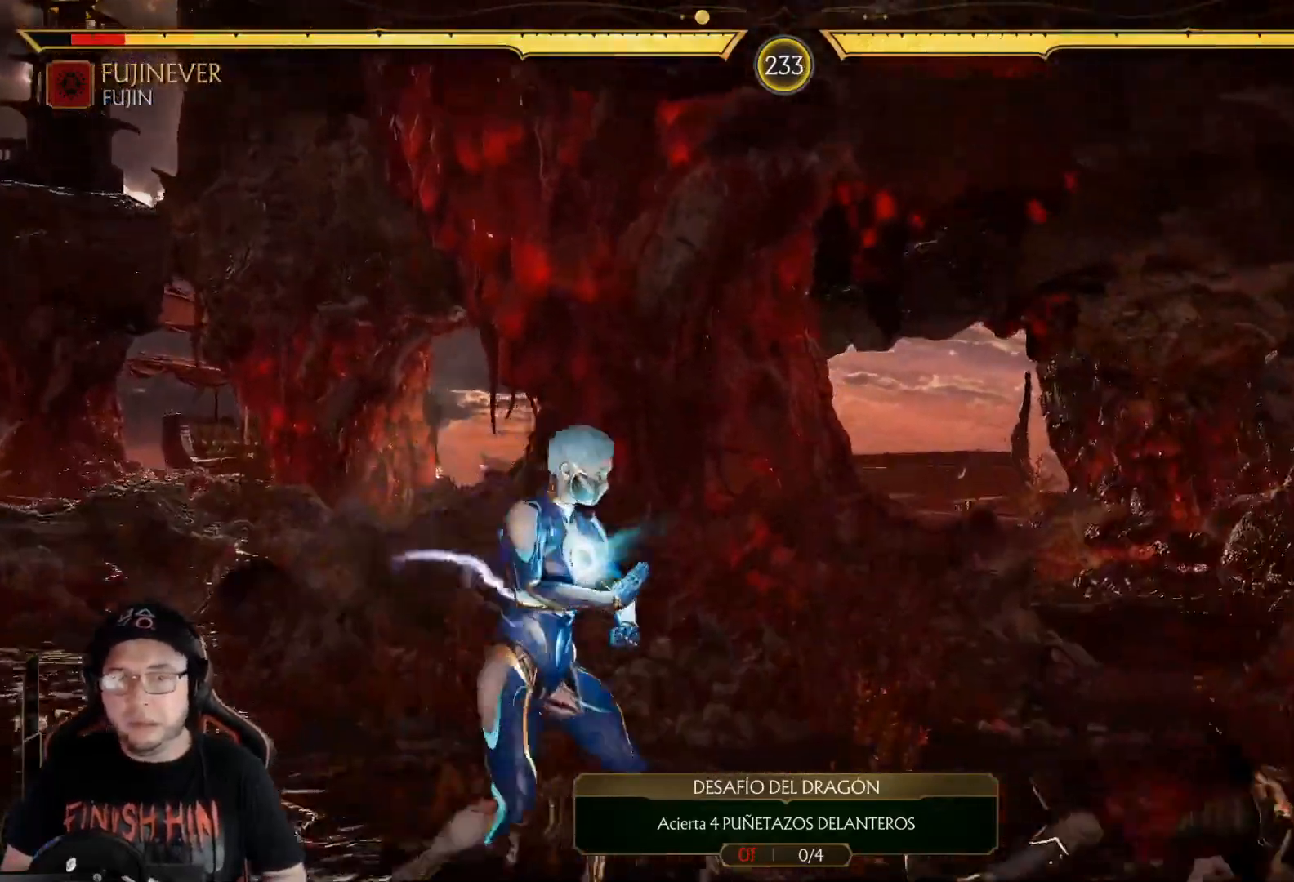
{"buttons": [], "left_stick": "center", "right_stick": "center", "events": [[100, "R2", "down"], [200, "DPAD_DOWN", "up"], [284, "DPAD_LEFT", "down"], [284, "DPAD_UP", "down"], [284, "R2", "up"], [484, "DPAD_LEFT", "up"], [484, "DPAD_UP", "up"]]}
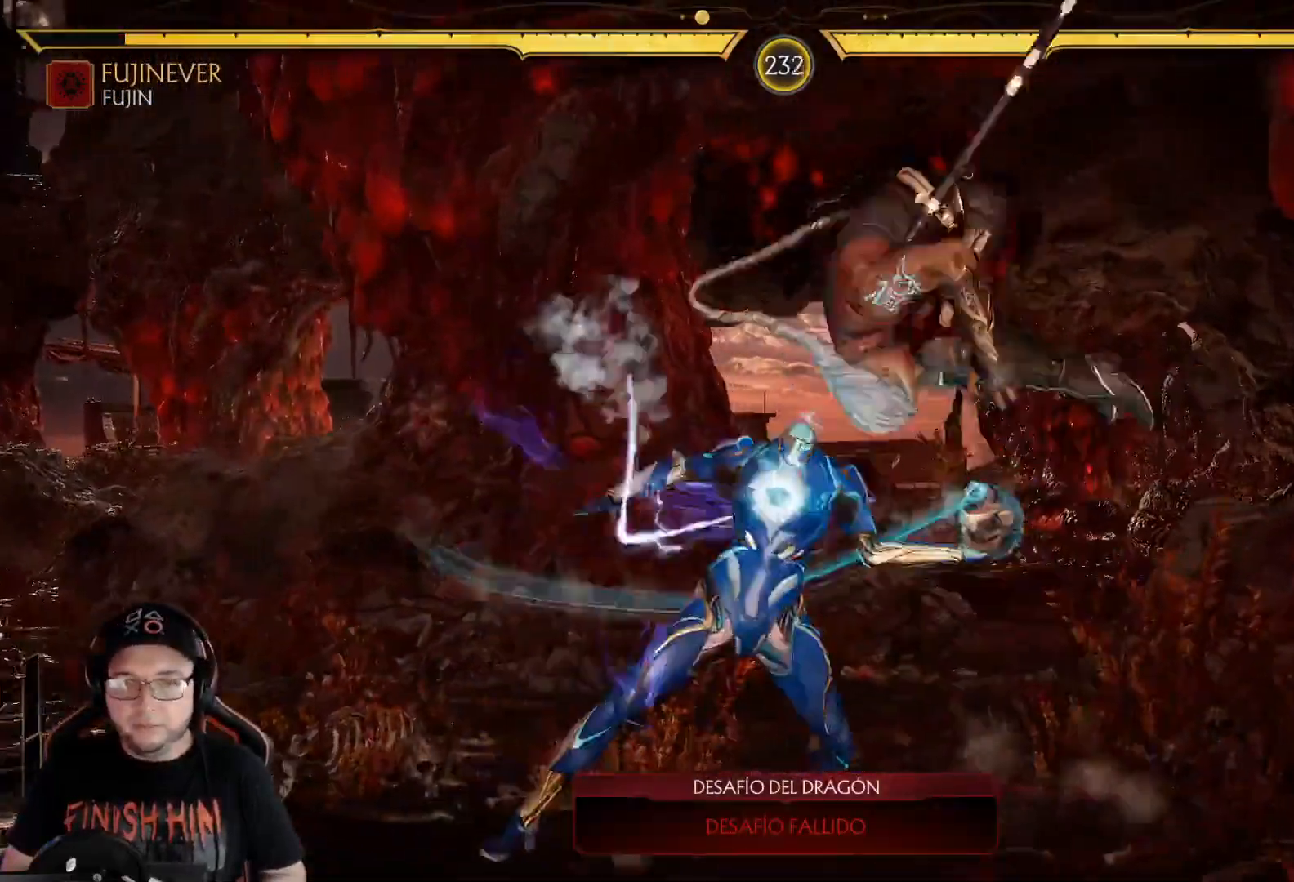
{"buttons": ["X"], "left_stick": "center", "right_stick": "center", "events": [[401, "X", "down"]]}
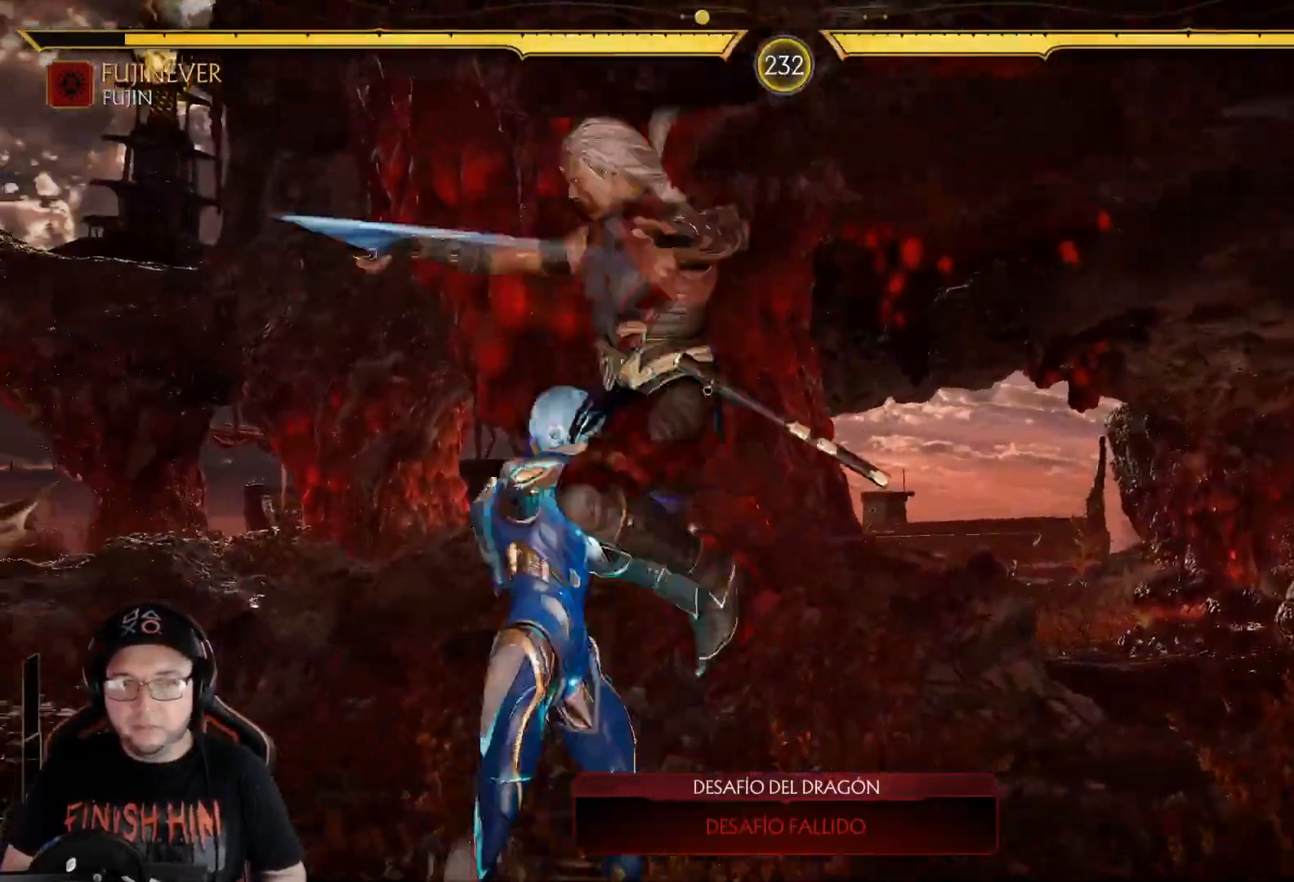
{"buttons": [], "left_stick": "center", "right_stick": "center", "events": [[33, "X", "up"], [117, "B", "down"], [217, "B", "up"], [334, "Y", "down"], [451, "Y", "up"]]}
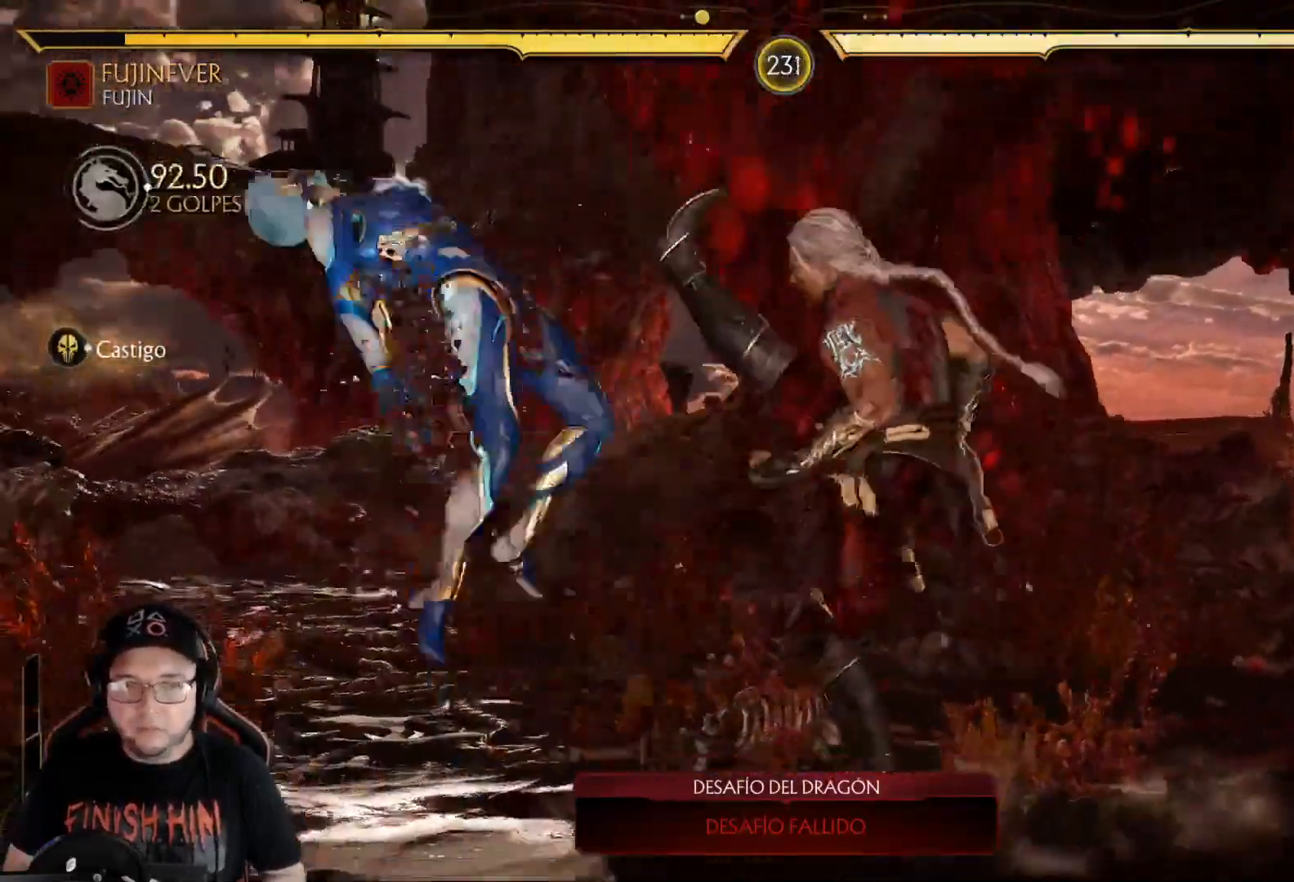
{"buttons": ["DPAD_RIGHT"], "left_stick": "center", "right_stick": "center", "events": [[234, "DPAD_DOWN", "down"], [251, "DPAD_LEFT", "down"], [284, "DPAD_LEFT", "up"], [301, "DPAD_RIGHT", "down"], [318, "Y", "down"], [334, "DPAD_DOWN", "up"], [418, "Y", "up"]]}
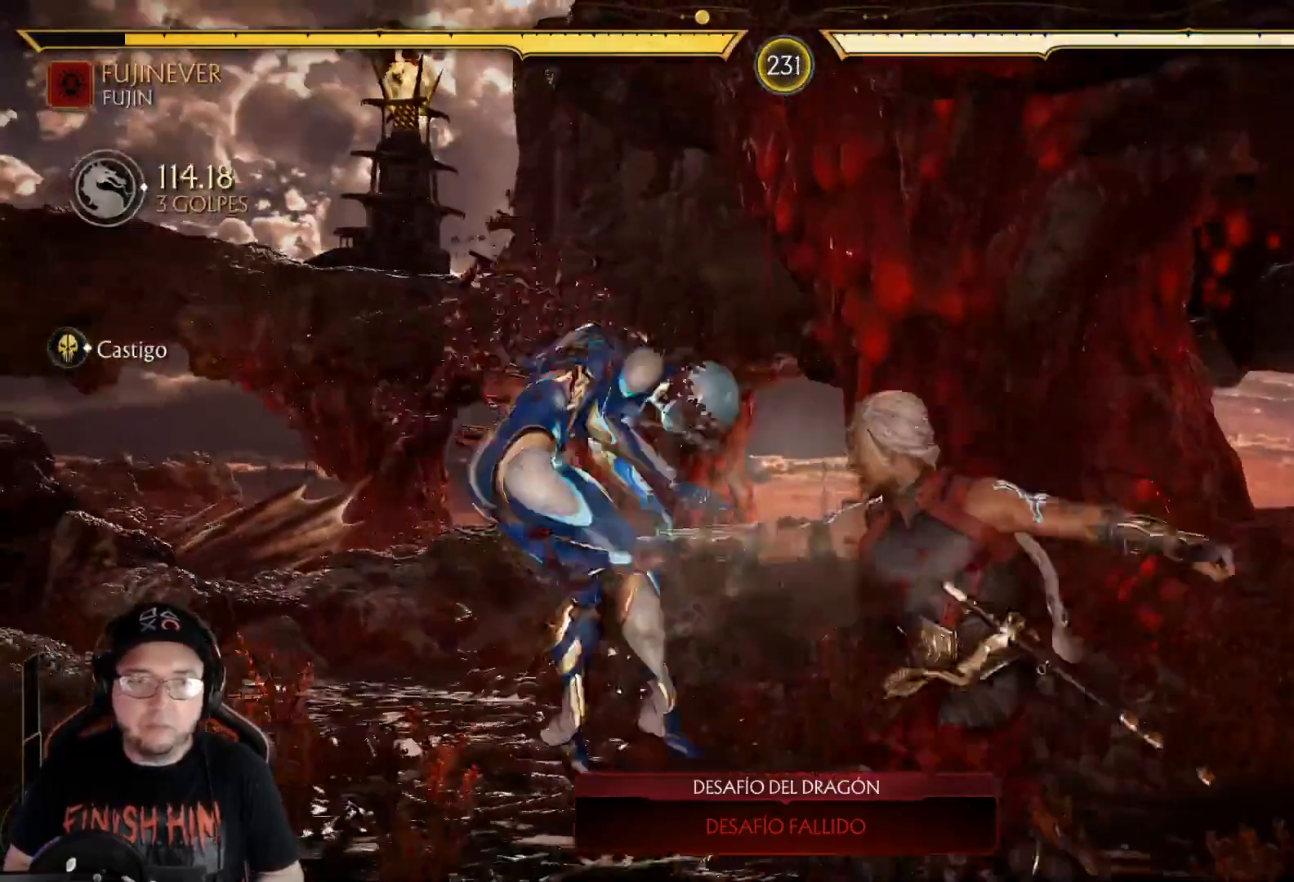
{"buttons": ["R1", "DPAD_RIGHT"], "left_stick": "center", "right_stick": "center", "events": [[17, "R1", "down"], [101, "R1", "up"], [184, "R1", "down"], [234, "R1", "up"], [318, "R1", "down"], [368, "R1", "up"], [452, "R1", "down"]]}
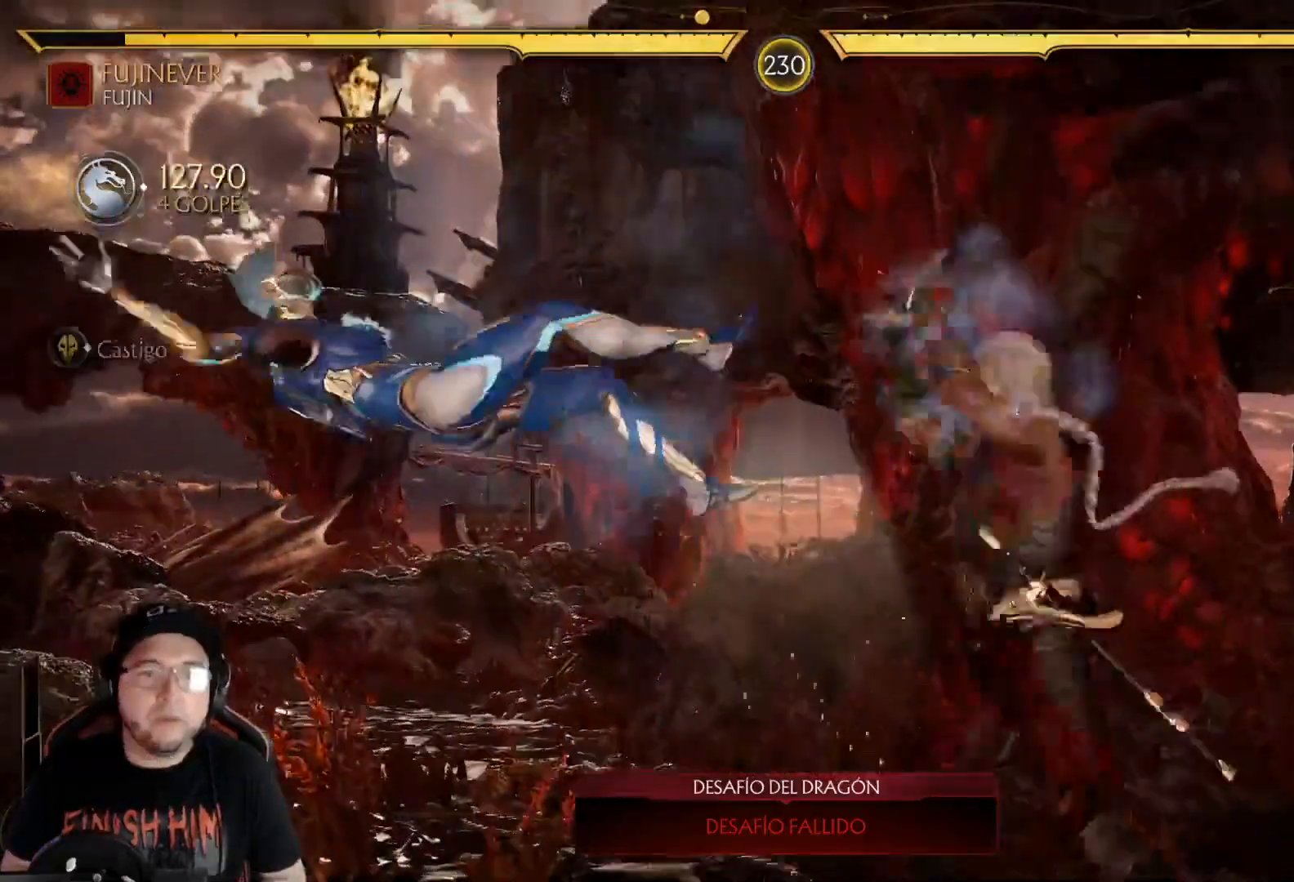
{"buttons": ["R1", "DPAD_RIGHT"], "left_stick": "center", "right_stick": "center", "events": [[34, "R1", "up"], [101, "R1", "down"], [151, "R1", "up"], [218, "R1", "down"], [284, "R1", "up"], [351, "R1", "down"], [418, "R1", "up"], [485, "R1", "down"]]}
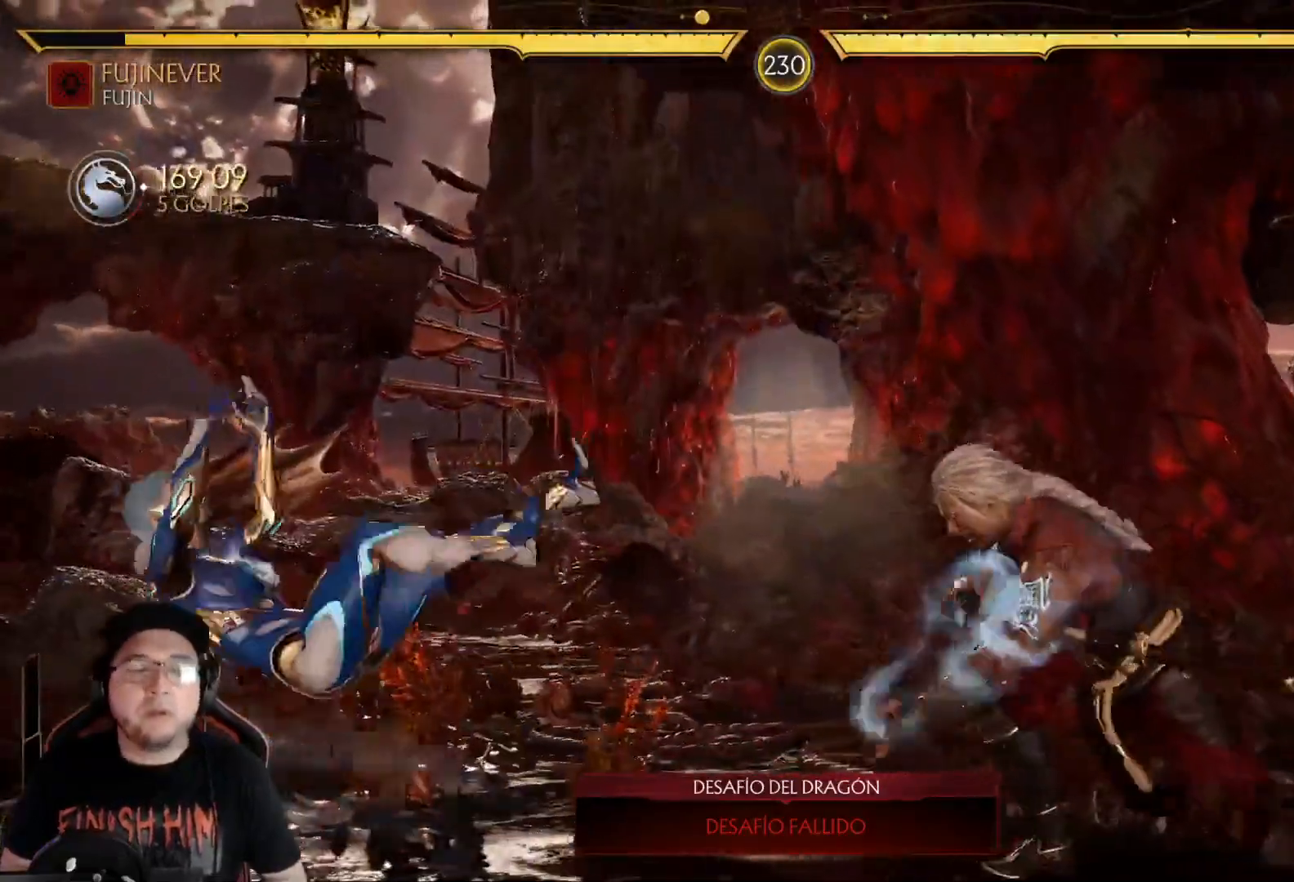
{"buttons": ["DPAD_RIGHT"], "left_stick": "center", "right_stick": "center", "events": [[50, "R1", "up"], [117, "R1", "down"], [184, "R1", "up"], [267, "R1", "down"], [301, "R1", "up"], [384, "R1", "down"], [434, "R1", "up"]]}
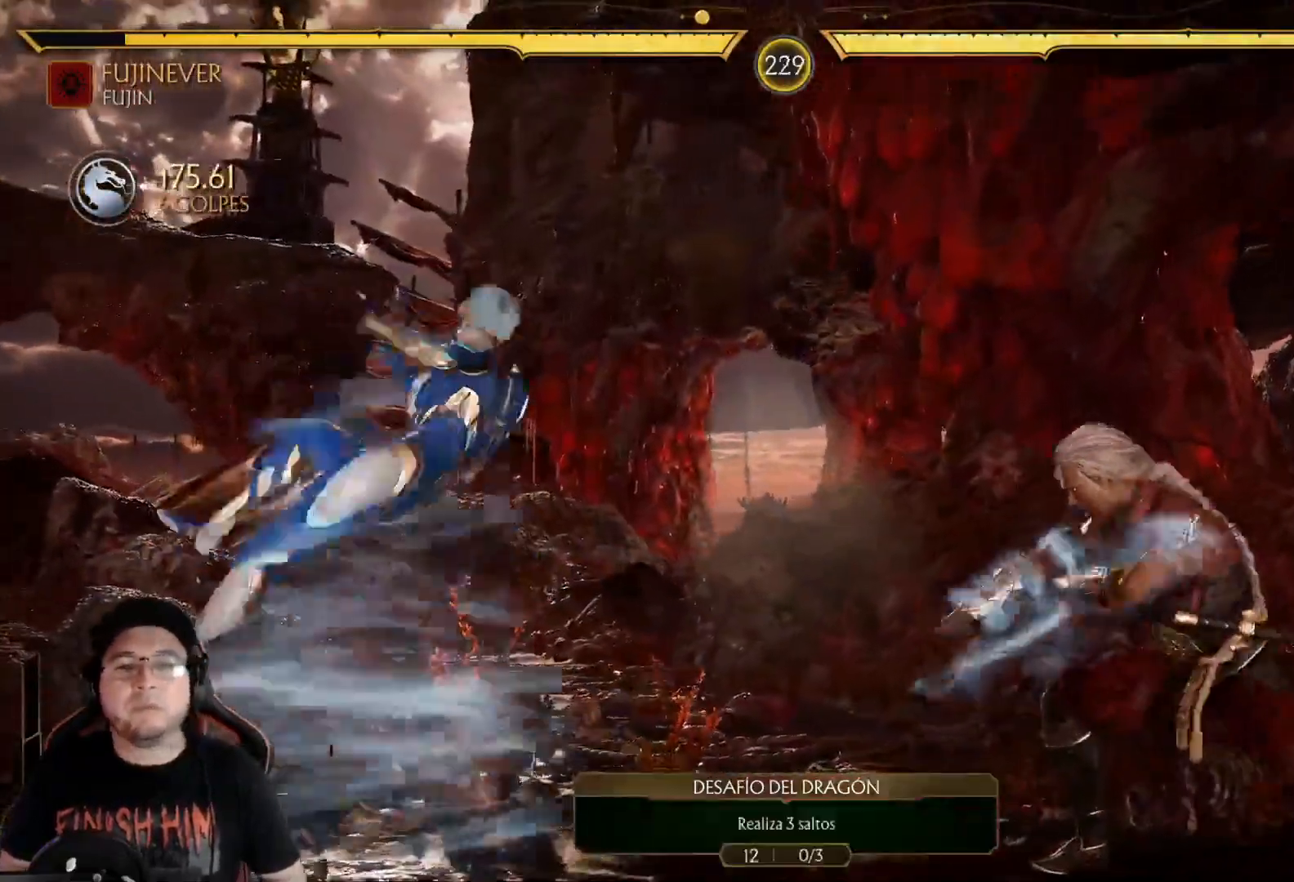
{"buttons": ["DPAD_RIGHT"], "left_stick": "center", "right_stick": "center", "events": [[17, "R1", "down"], [84, "R1", "up"], [151, "R1", "down"], [201, "R1", "up"], [284, "R1", "down"], [351, "R1", "up"], [418, "R1", "down"], [502, "R1", "up"]]}
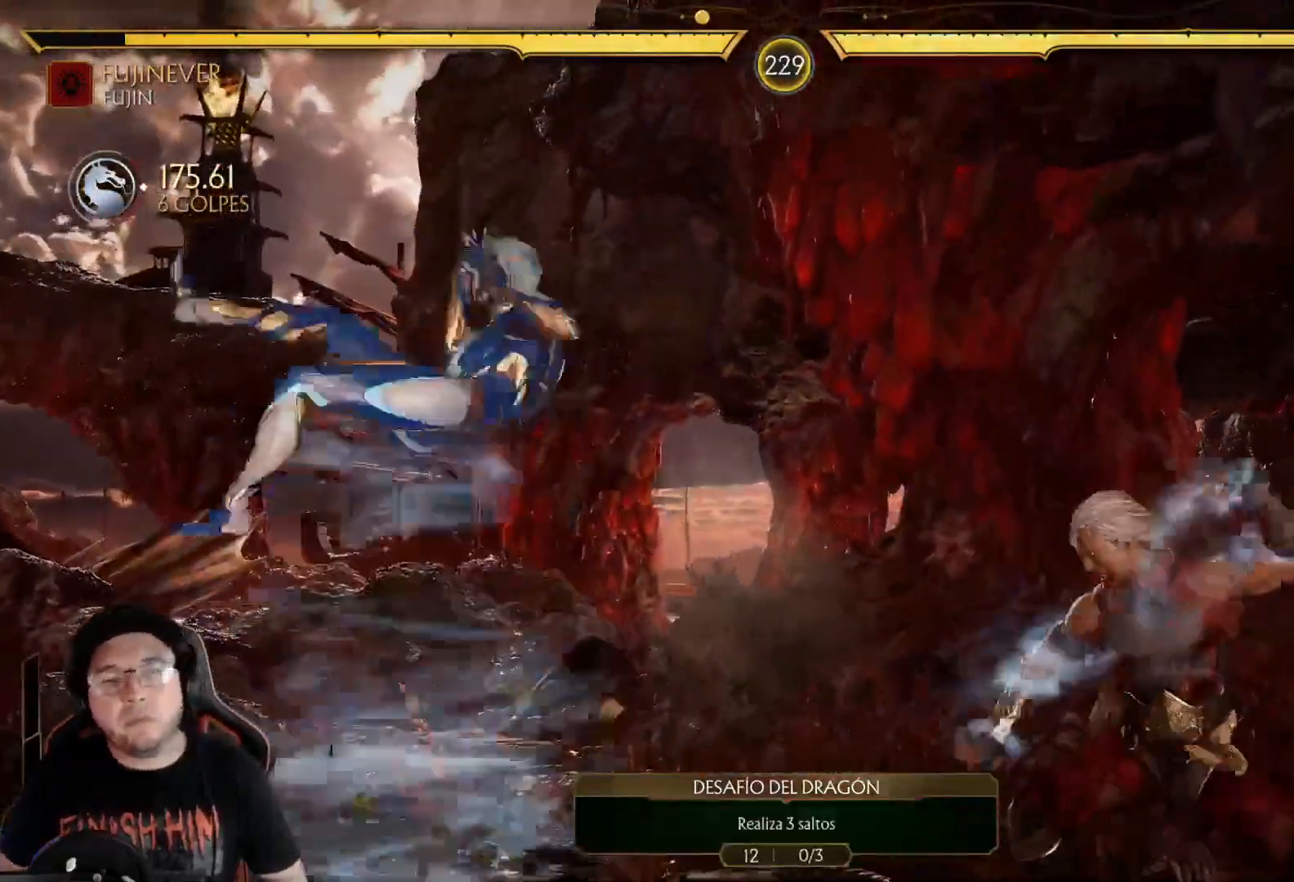
{"buttons": ["DPAD_LEFT"], "left_stick": "center", "right_stick": "center", "events": [[66, "R1", "down"], [150, "R1", "up"], [217, "R1", "down"], [300, "R1", "up"], [317, "DPAD_RIGHT", "up"], [468, "DPAD_LEFT", "down"]]}
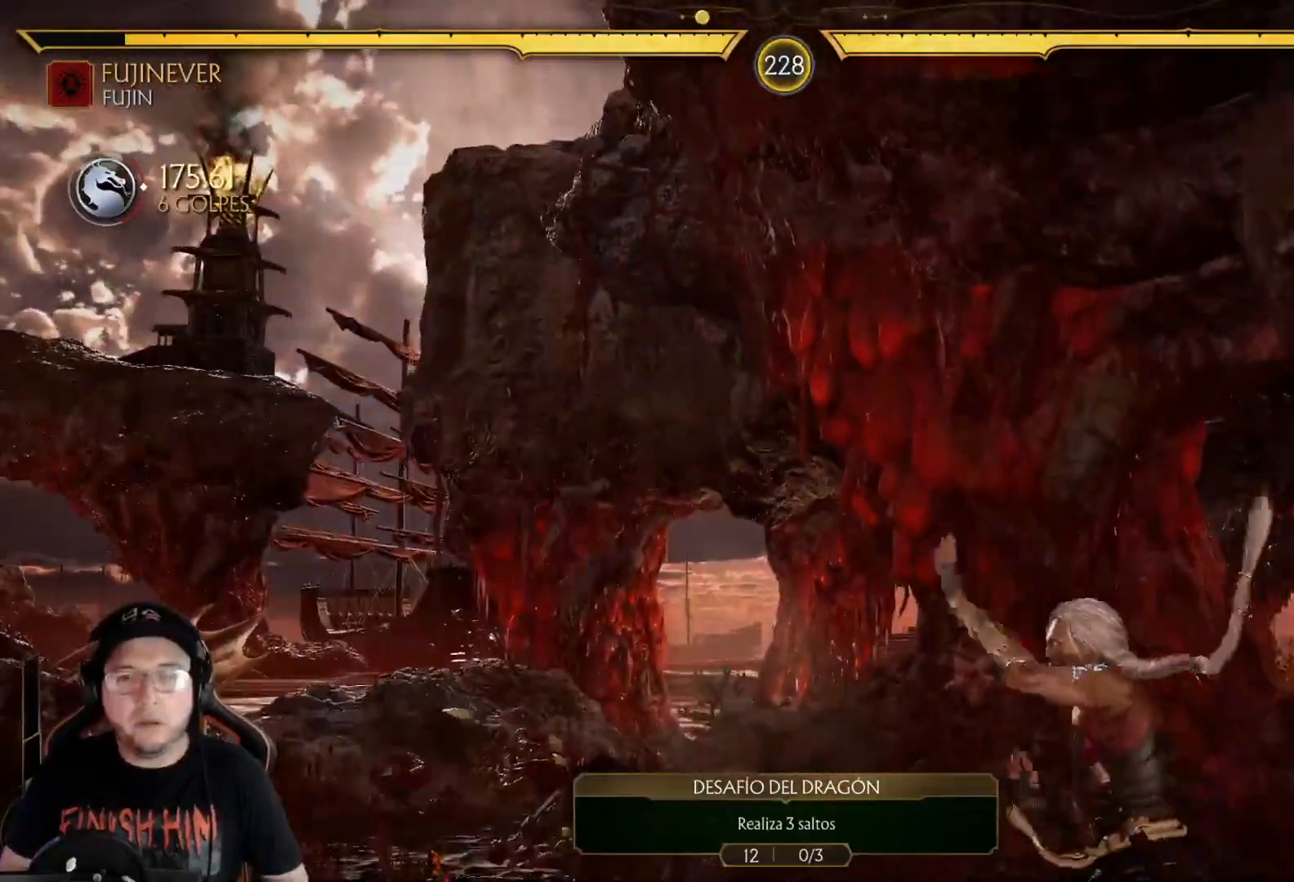
{"buttons": ["DPAD_LEFT"], "left_stick": "center", "right_stick": "center", "events": [[17, "DPAD_LEFT", "up"], [100, "DPAD_LEFT", "down"], [134, "DPAD_LEFT", "up"], [184, "DPAD_LEFT", "down"], [234, "DPAD_LEFT", "up"], [284, "DPAD_LEFT", "down"], [351, "DPAD_LEFT", "up"], [385, "DPAD_LEFT", "down"], [468, "DPAD_LEFT", "up"], [502, "DPAD_LEFT", "down"]]}
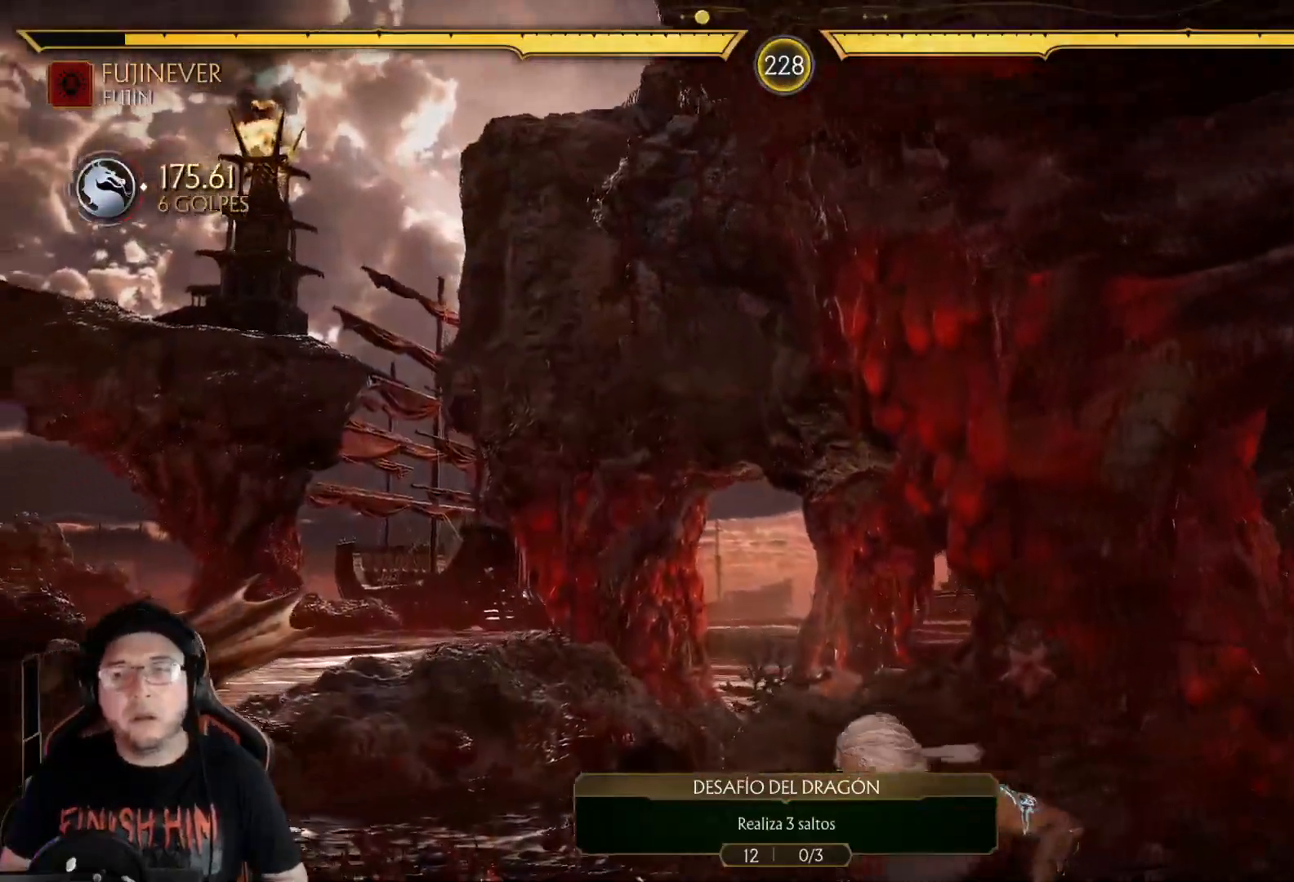
{"buttons": ["DPAD_RIGHT"], "left_stick": "center", "right_stick": "center", "events": [[434, "DPAD_LEFT", "up"], [501, "DPAD_RIGHT", "down"]]}
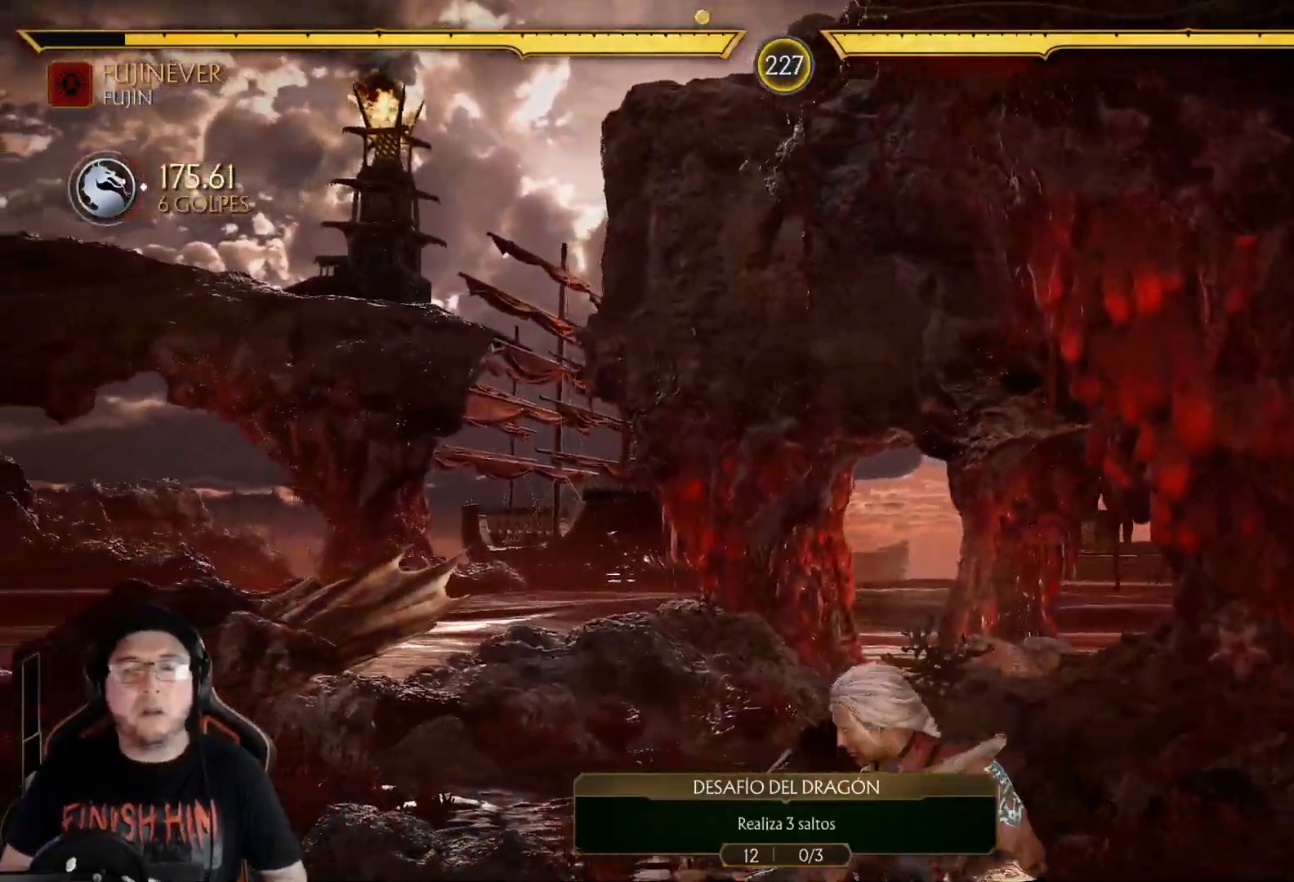
{"buttons": ["A", "X", "DPAD_RIGHT"], "left_stick": "center", "right_stick": "center", "events": [[67, "Y", "down"], [150, "Y", "up"], [251, "A", "down"], [251, "X", "down"]]}
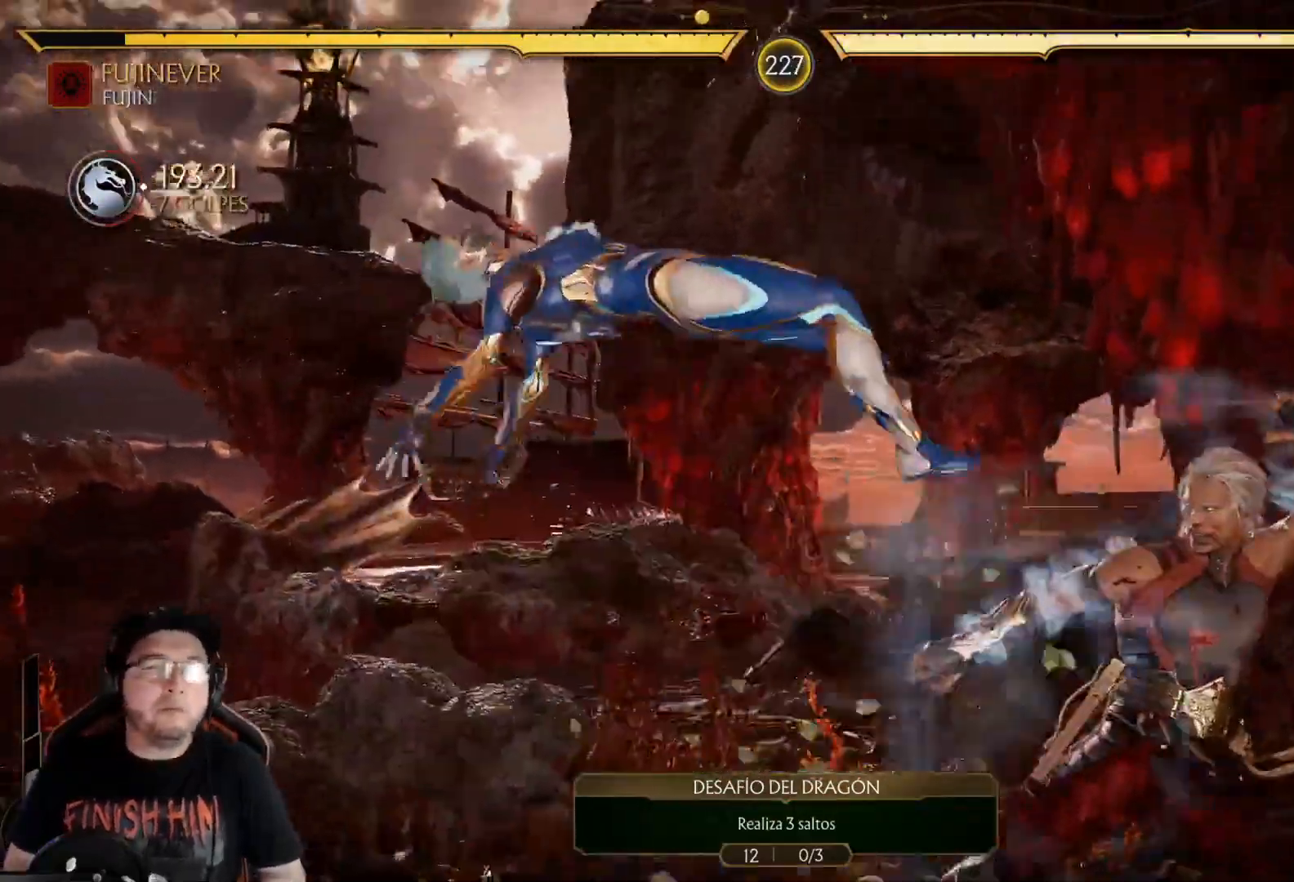
{"buttons": ["R1", "DPAD_DOWN"], "left_stick": "center", "right_stick": "center", "events": [[67, "A", "up"], [84, "X", "up"], [134, "DPAD_RIGHT", "up"], [184, "R1", "down"], [201, "DPAD_DOWN", "down"], [268, "R1", "up"], [335, "R1", "down"], [418, "R1", "up"], [485, "R1", "down"]]}
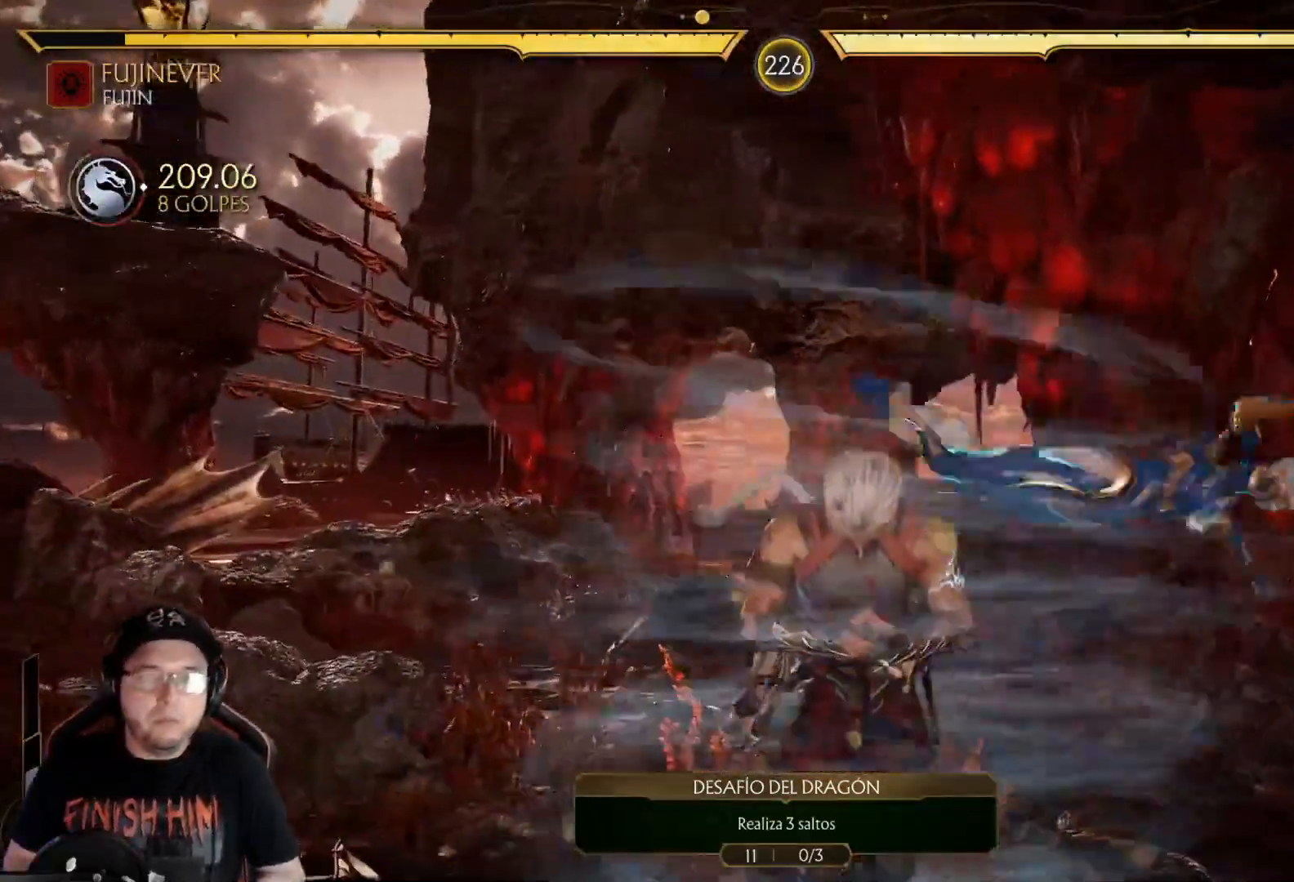
{"buttons": ["R1"], "left_stick": "center", "right_stick": "center", "events": [[67, "R1", "up"], [167, "R1", "down"], [251, "R1", "up"], [267, "DPAD_DOWN", "up"], [334, "R1", "down"], [401, "R1", "up"], [501, "R1", "down"]]}
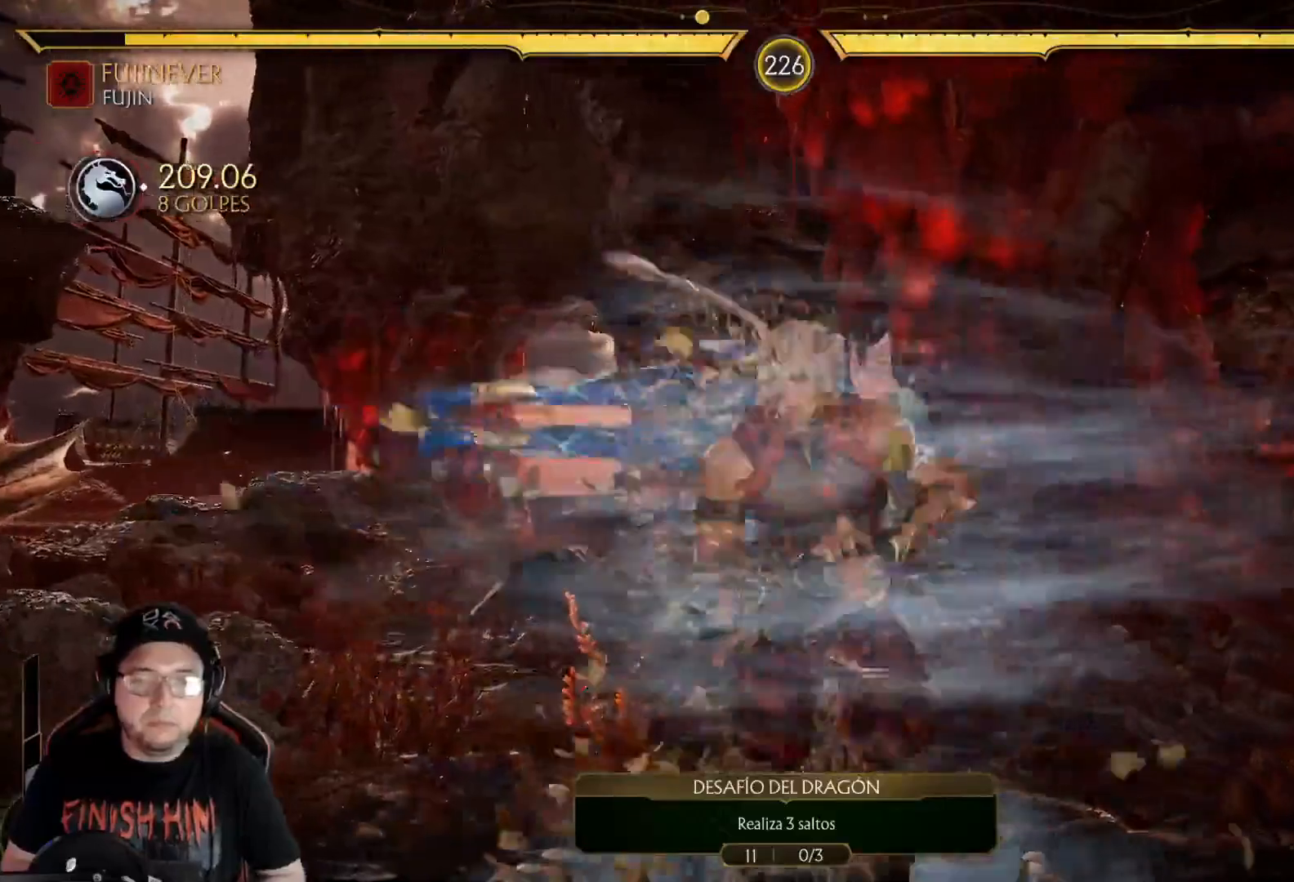
{"buttons": ["DPAD_DOWN"], "left_stick": "center", "right_stick": "center", "events": [[51, "R1", "up"], [134, "R1", "down"], [184, "DPAD_DOWN", "down"], [201, "R1", "up"], [285, "R1", "down"], [351, "R1", "up"], [435, "R1", "down"], [502, "R1", "up"]]}
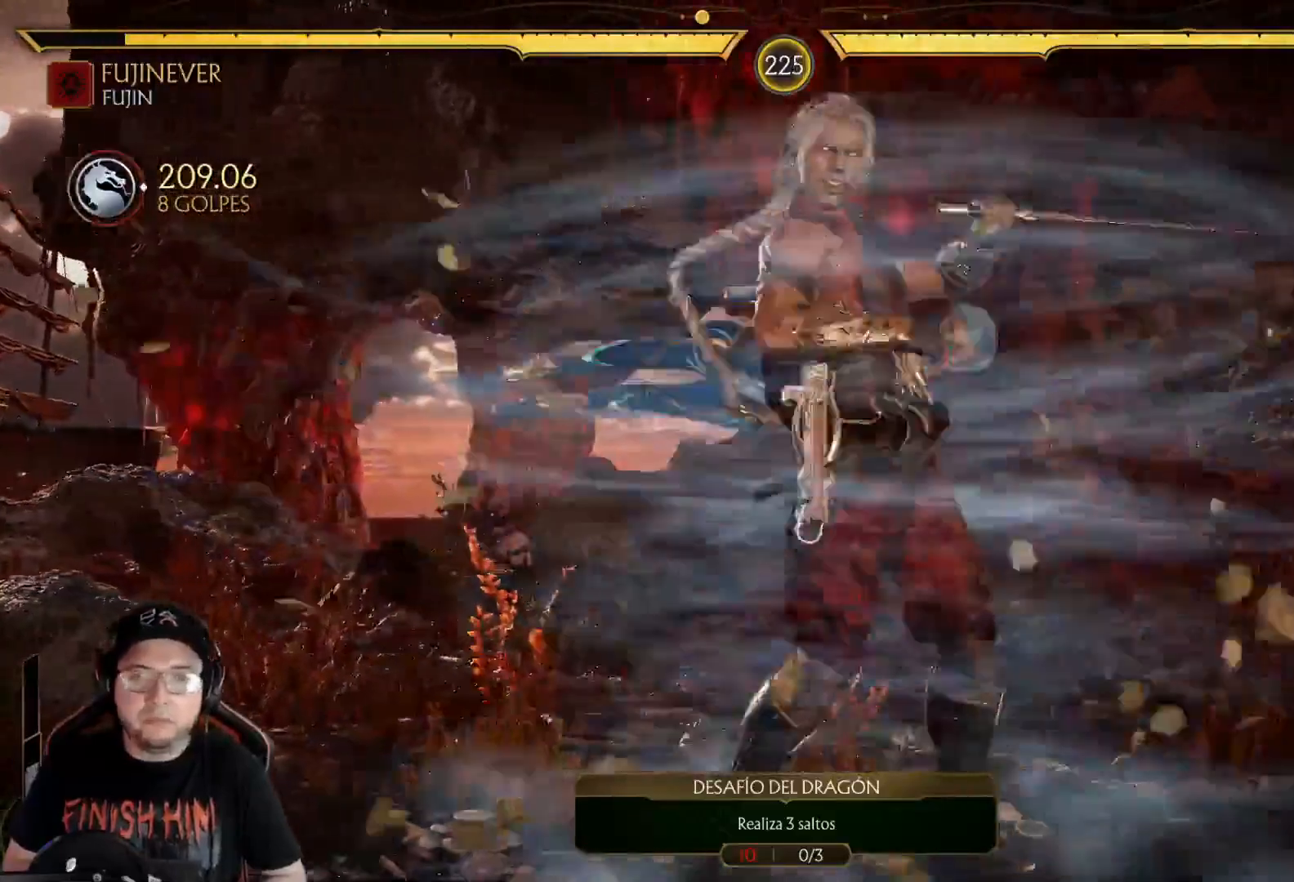
{"buttons": ["DPAD_DOWN"], "left_stick": "center", "right_stick": "center", "events": [[83, "R1", "down"], [150, "R1", "up"], [234, "R1", "down"], [317, "R1", "up"], [418, "R1", "down"], [485, "R1", "up"]]}
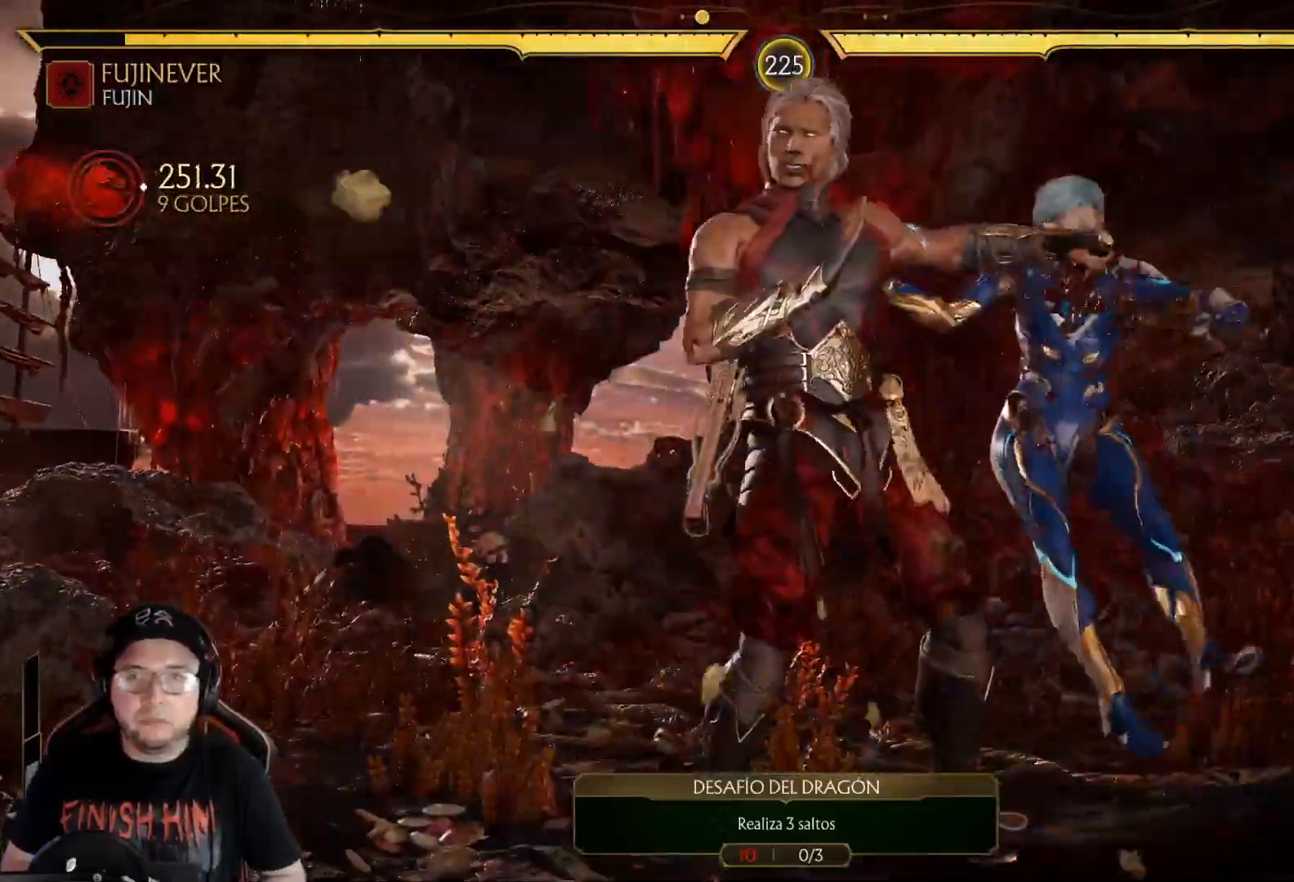
{"buttons": ["R1", "DPAD_DOWN"], "left_stick": "center", "right_stick": "center", "events": [[67, "R1", "down"], [134, "R1", "up"], [218, "R1", "down"], [301, "R1", "up"], [401, "R1", "down"]]}
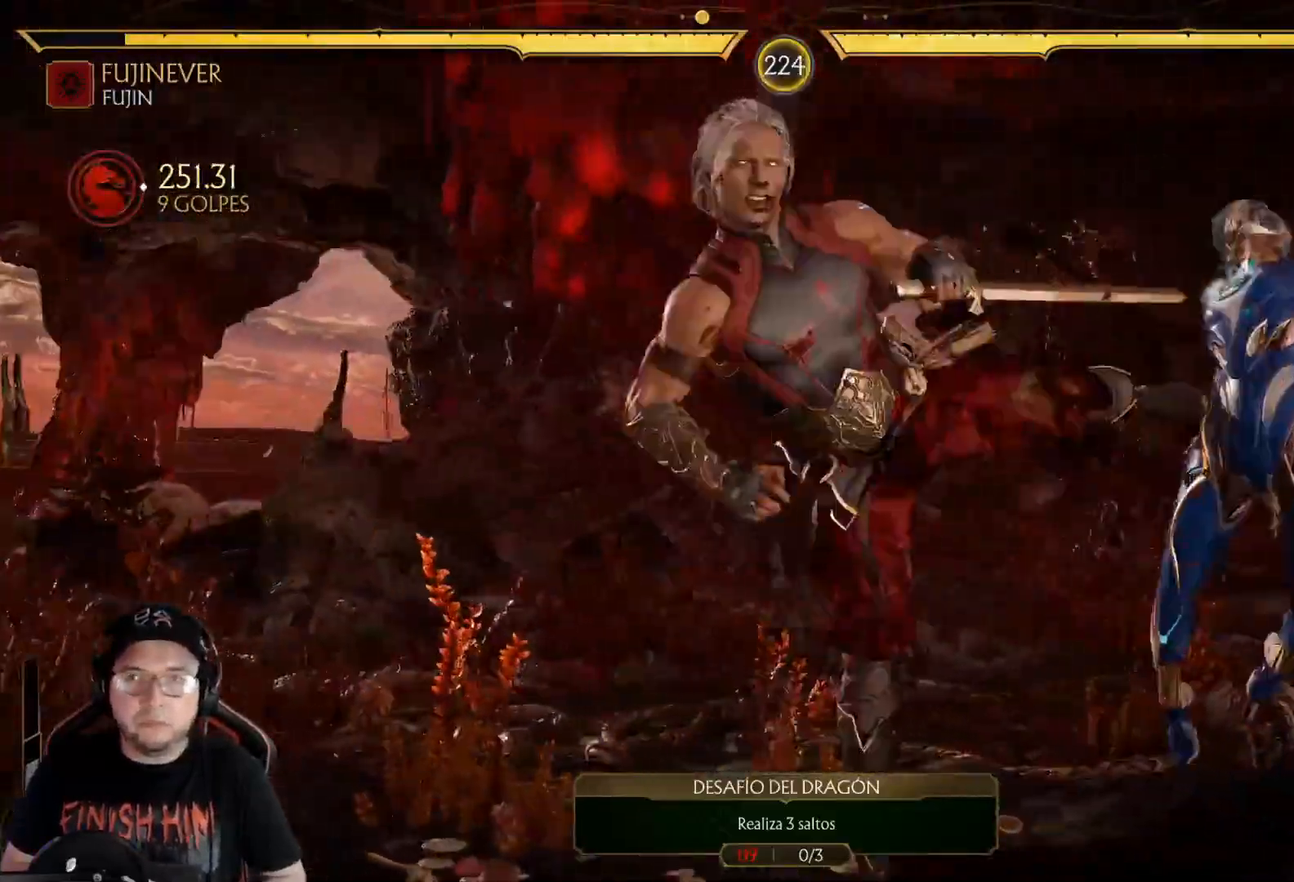
{"buttons": ["DPAD_LEFT"], "left_stick": "center", "right_stick": "center", "events": [[17, "R1", "up"], [84, "R1", "down"], [167, "R1", "up"], [251, "DPAD_DOWN", "up"], [284, "R2", "down"], [435, "R2", "up"], [451, "DPAD_LEFT", "down"]]}